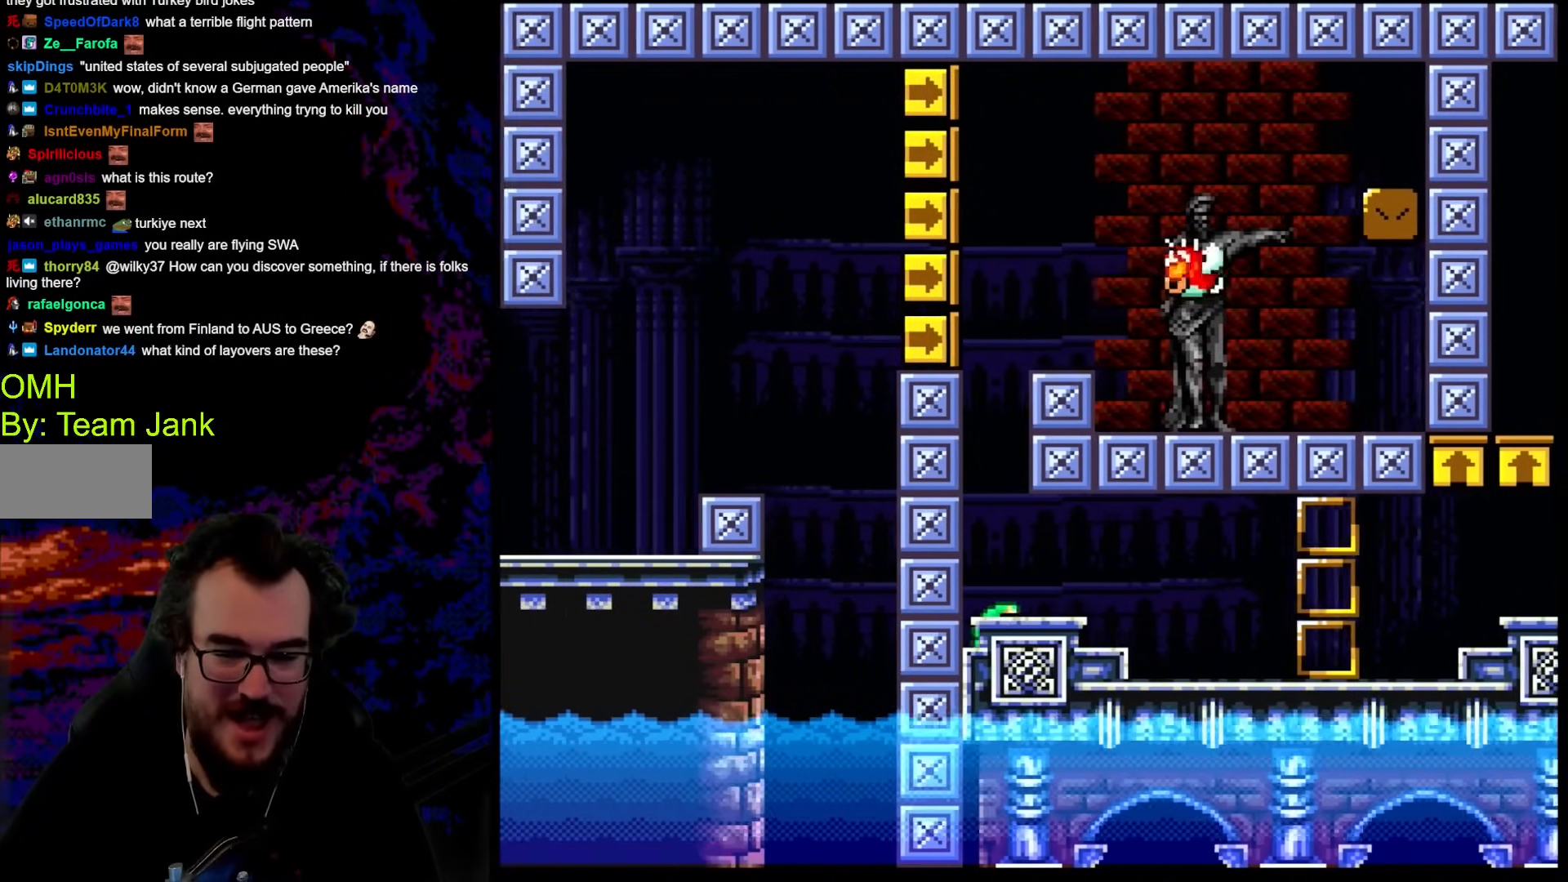
Gameplay with a controller (Nintendo layout); each line is a JSON object with the inputs held at the frame after it. "events" lists button and stick changes between this image and that frame as [ms after this image, input, new state], when the widget could be followed in between. Not read: L3 R3.
{"buttons": ["Y", "DPAD_RIGHT"], "events": []}
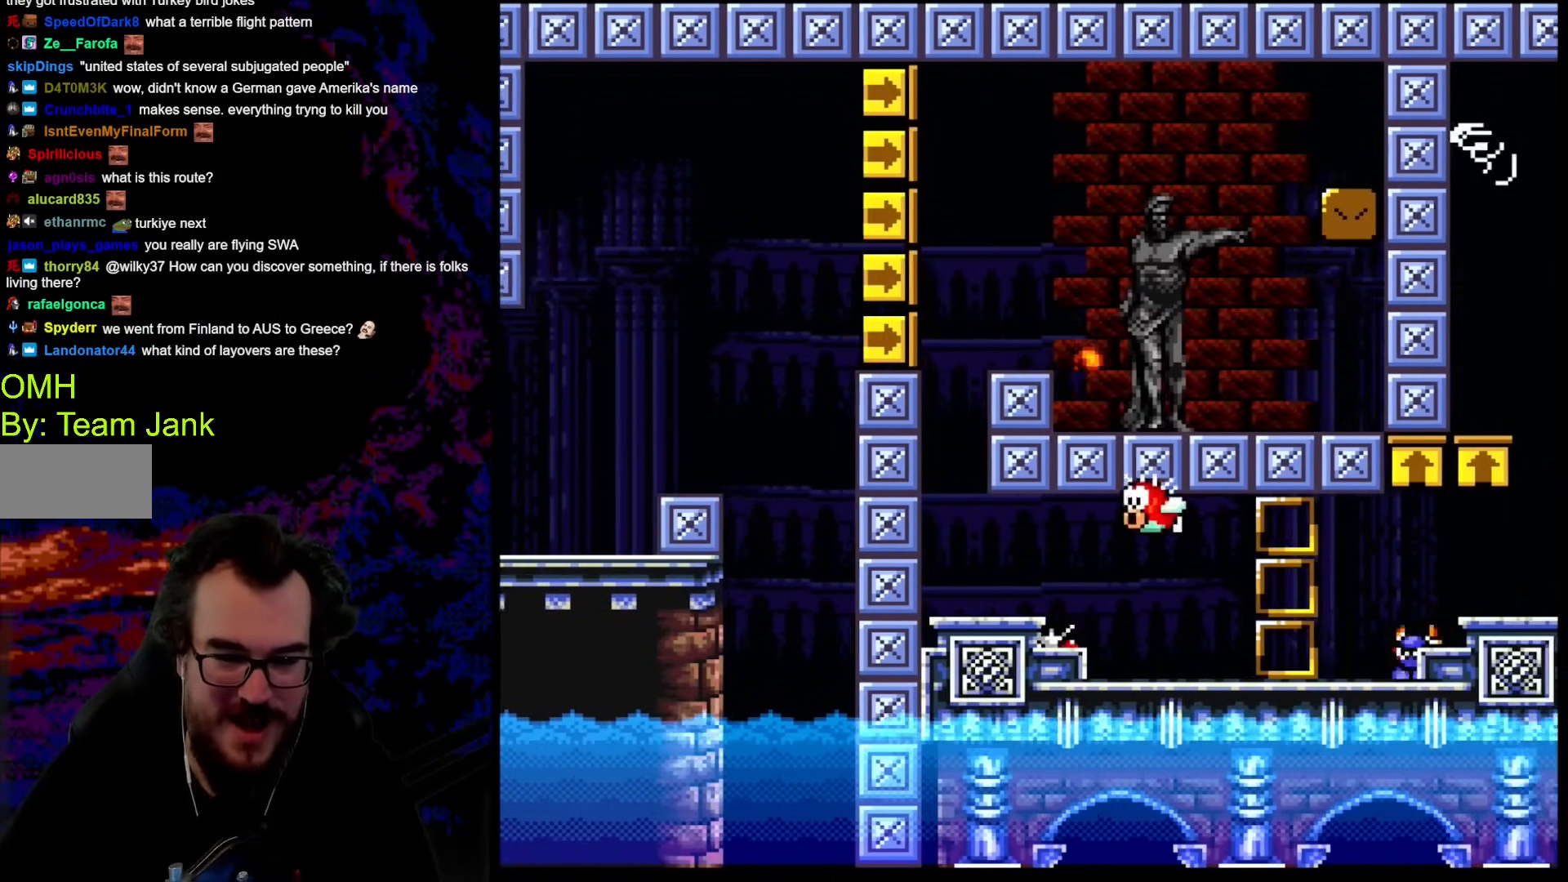
{"buttons": ["A", "X", "DPAD_RIGHT"], "events": [[137, "Y", "up"], [171, "X", "down"], [342, "A", "down"]]}
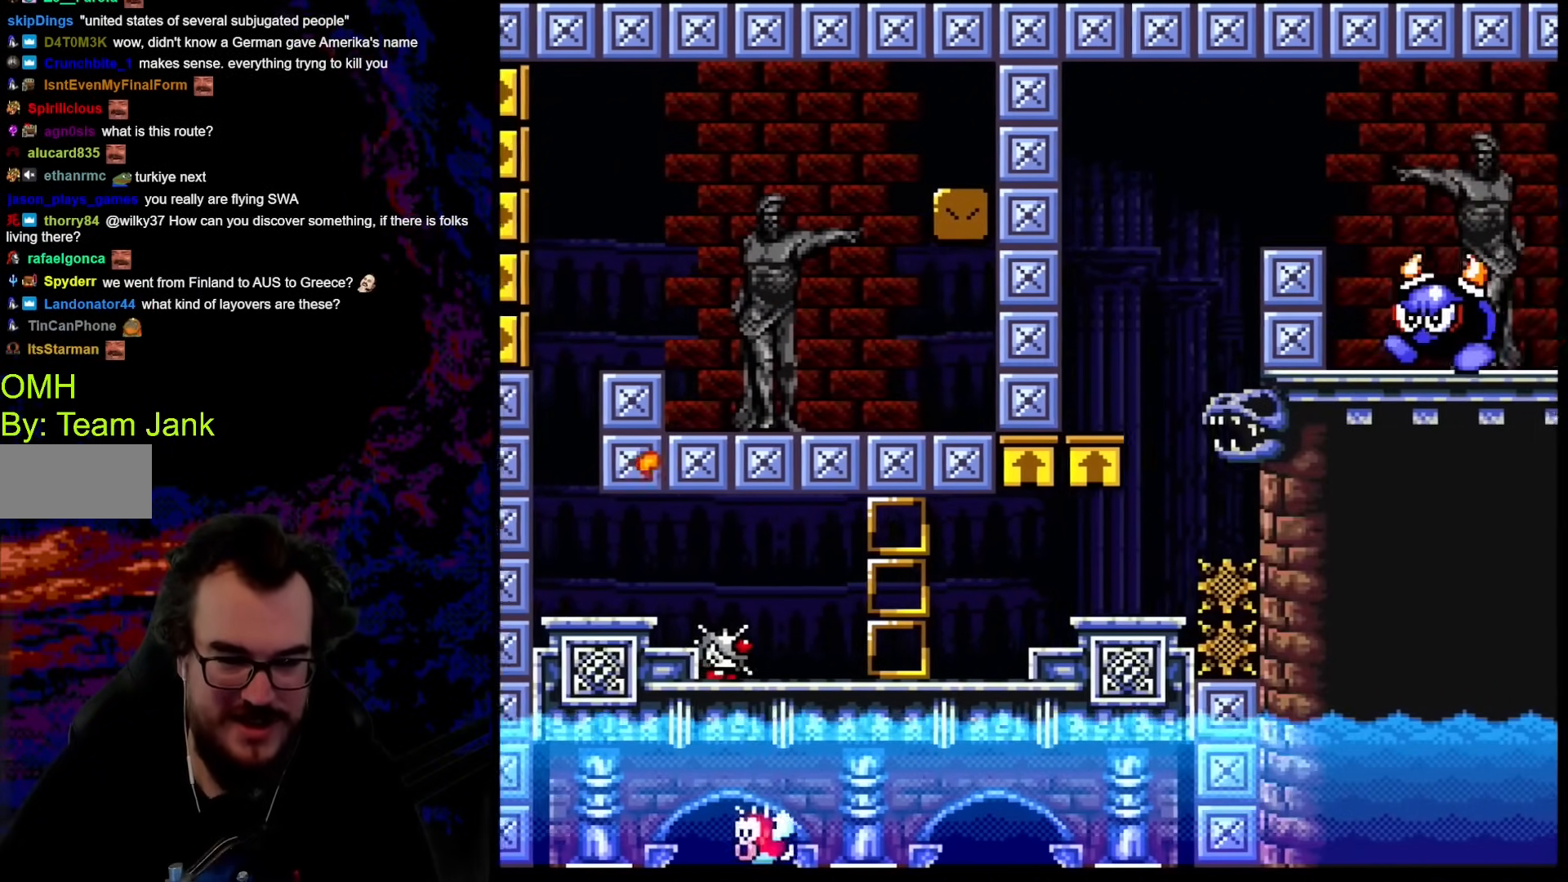
{"buttons": ["A", "X", "DPAD_RIGHT"], "events": [[205, "A", "up"], [307, "A", "down"]]}
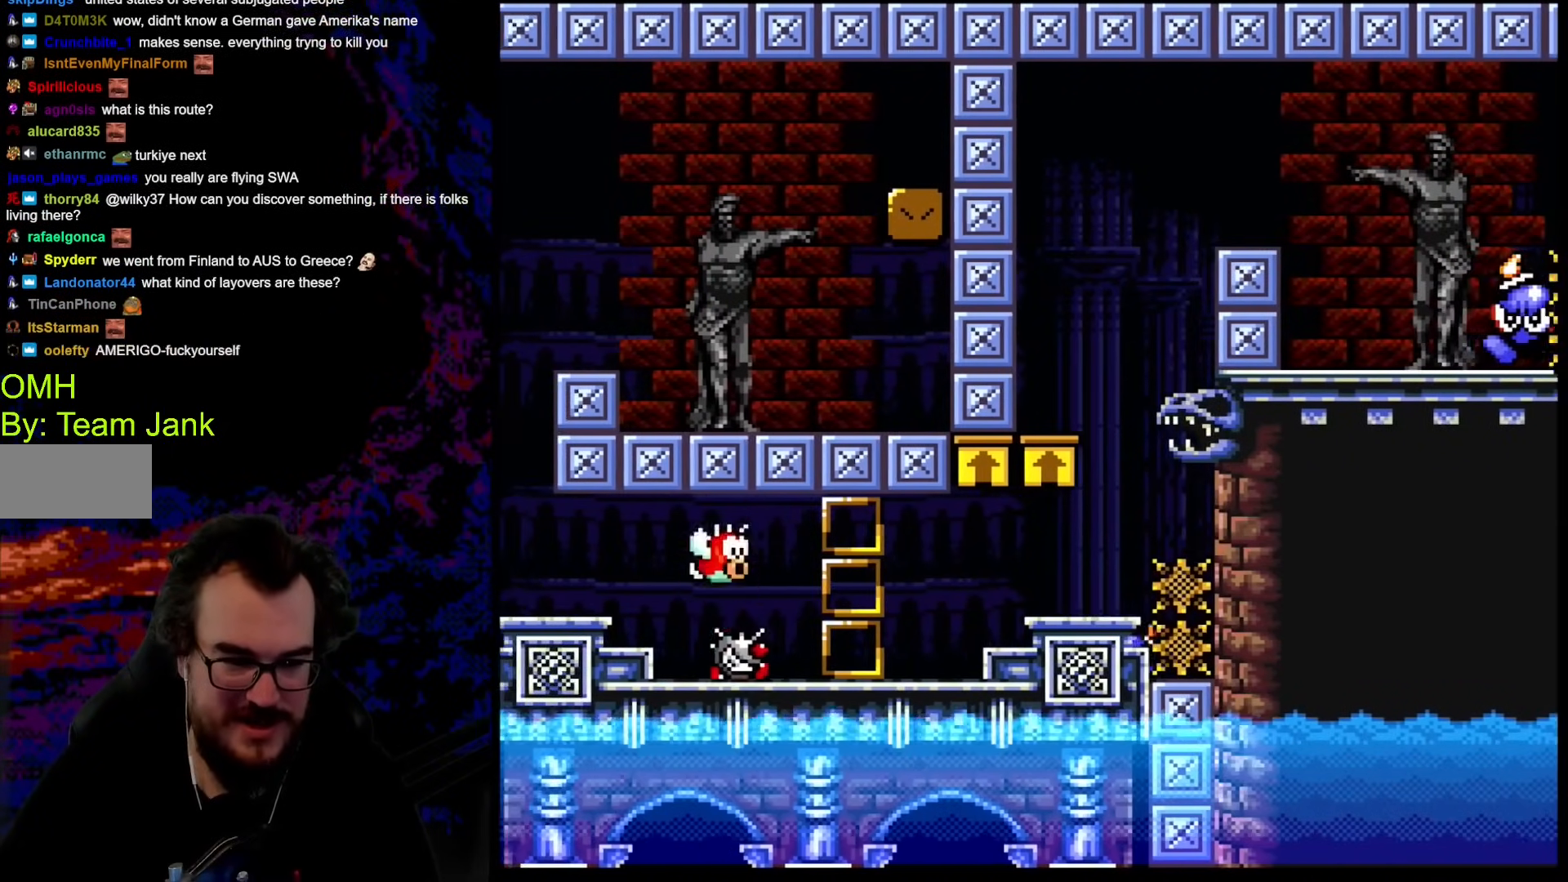
{"buttons": ["B", "Y", "DPAD_LEFT"], "events": [[239, "A", "up"], [273, "Y", "down"], [342, "B", "down"], [359, "X", "up"], [410, "DPAD_LEFT", "down"], [410, "DPAD_RIGHT", "up"]]}
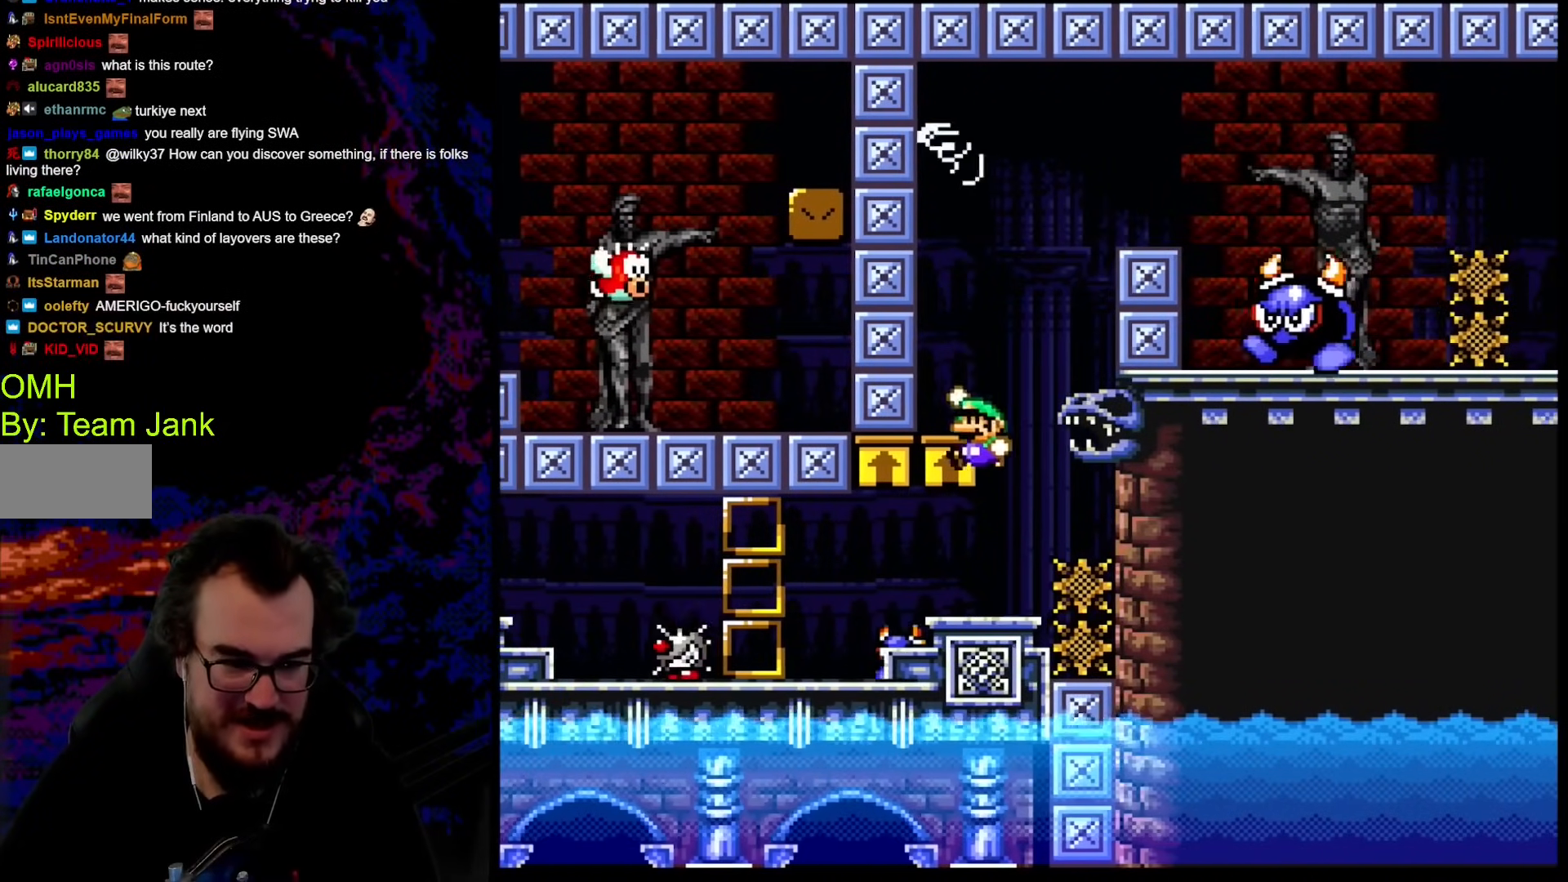
{"buttons": ["Y"], "events": [[103, "DPAD_LEFT", "up"], [137, "DPAD_LEFT", "down"], [291, "B", "up"], [393, "DPAD_LEFT", "up"]]}
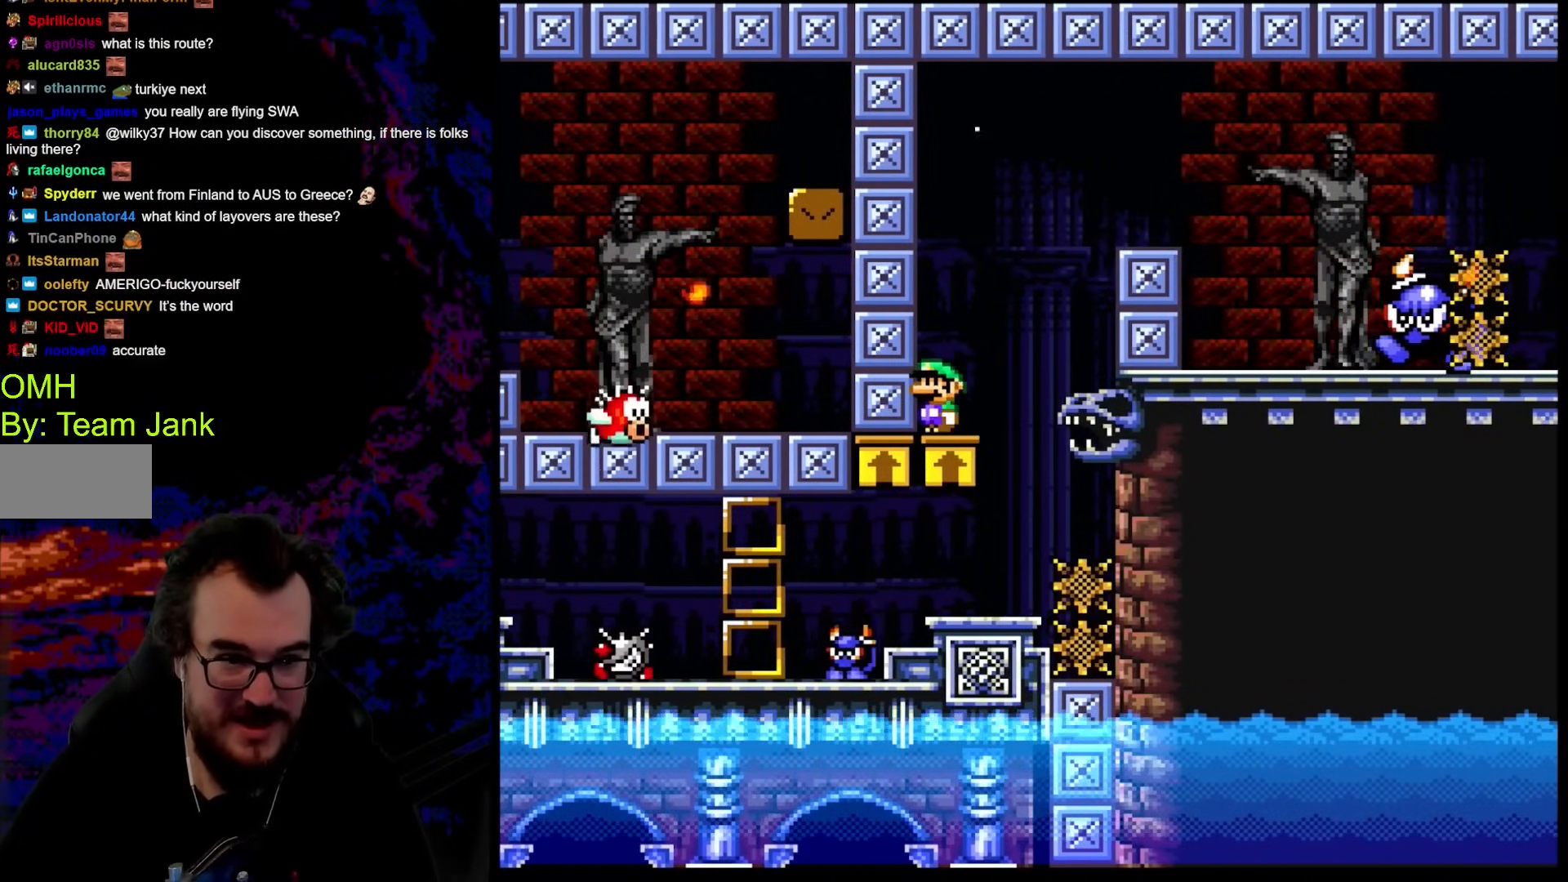
{"buttons": ["B", "Y", "DPAD_RIGHT"], "events": [[239, "DPAD_RIGHT", "down"], [341, "B", "down"]]}
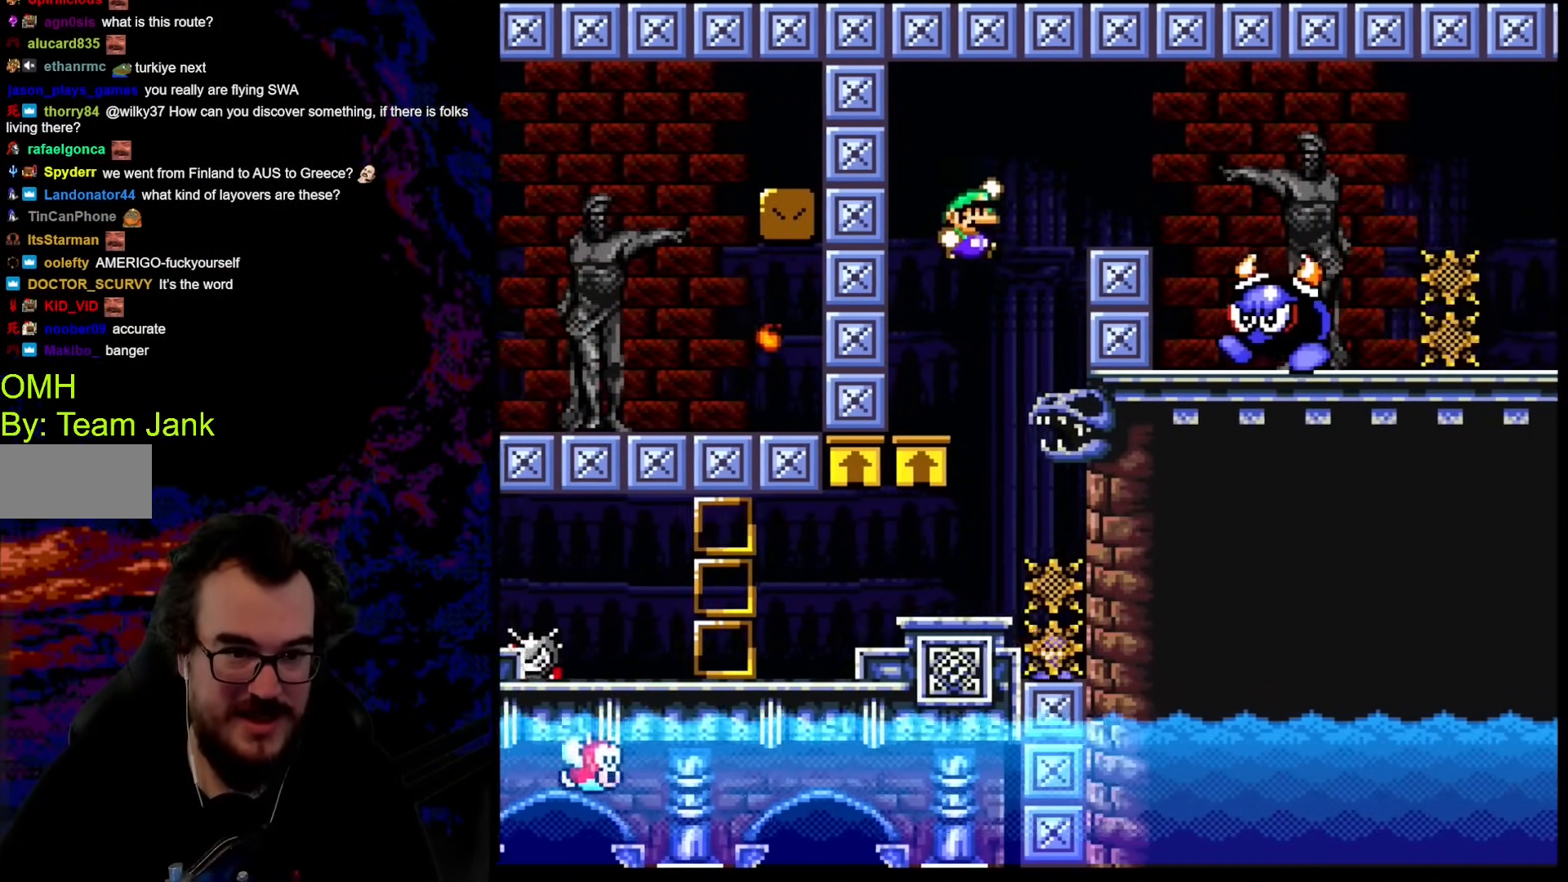
{"buttons": ["Y"], "events": [[222, "DPAD_DOWN", "down"], [239, "DPAD_DOWN", "up"], [239, "DPAD_LEFT", "down"], [239, "DPAD_RIGHT", "up"], [290, "B", "up"], [342, "DPAD_LEFT", "up"]]}
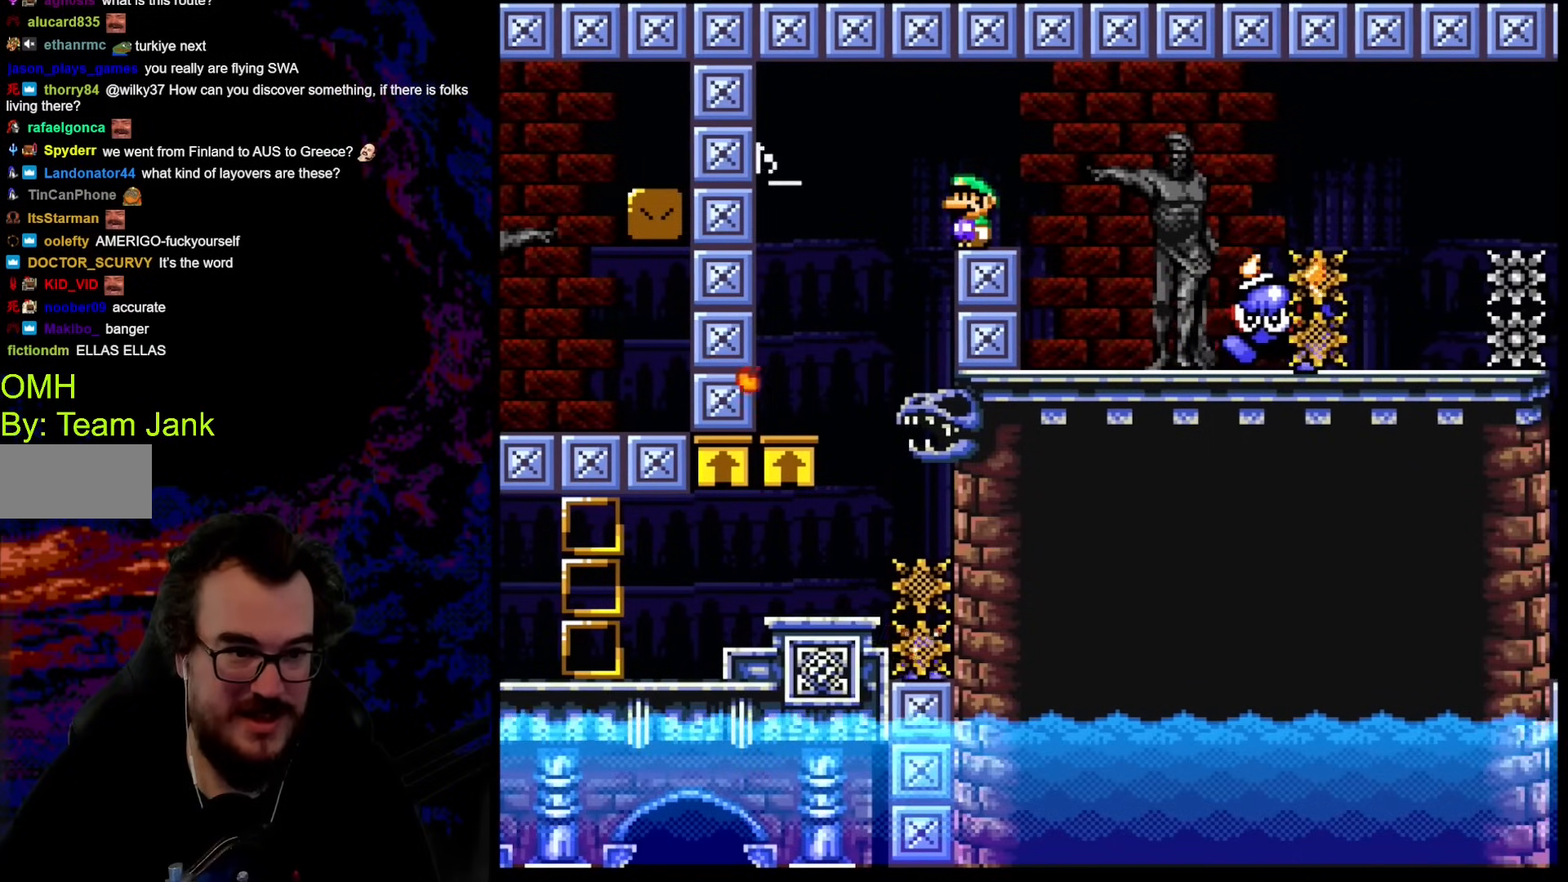
{"buttons": ["B", "Y", "DPAD_LEFT"], "events": [[393, "DPAD_LEFT", "down"], [427, "B", "down"]]}
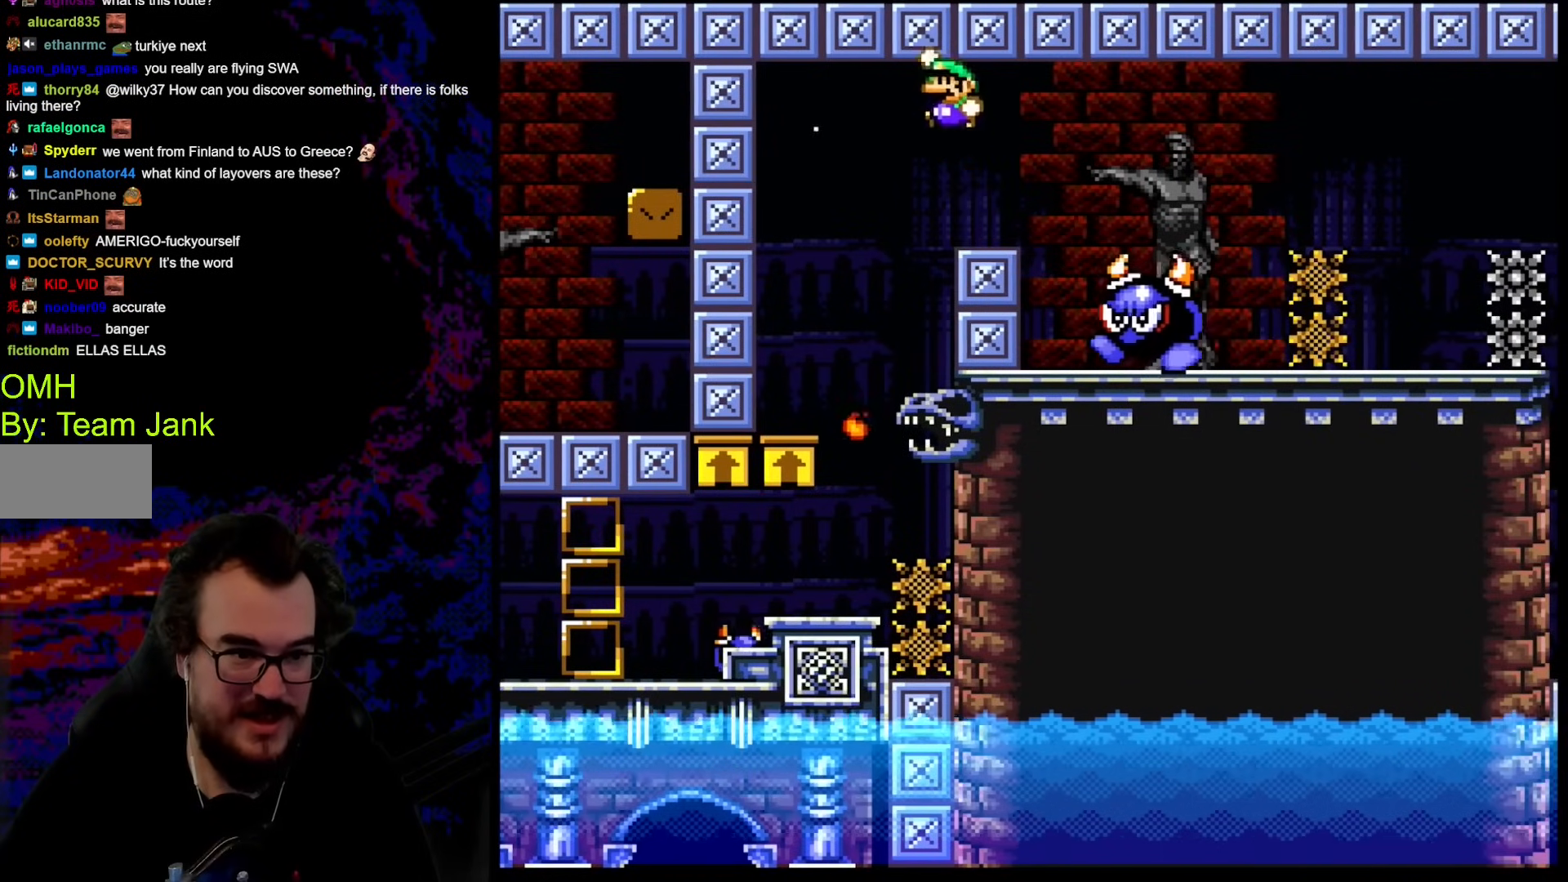
{"buttons": ["B", "Y"], "events": [[51, "B", "up"], [427, "DPAD_LEFT", "up"], [478, "B", "down"]]}
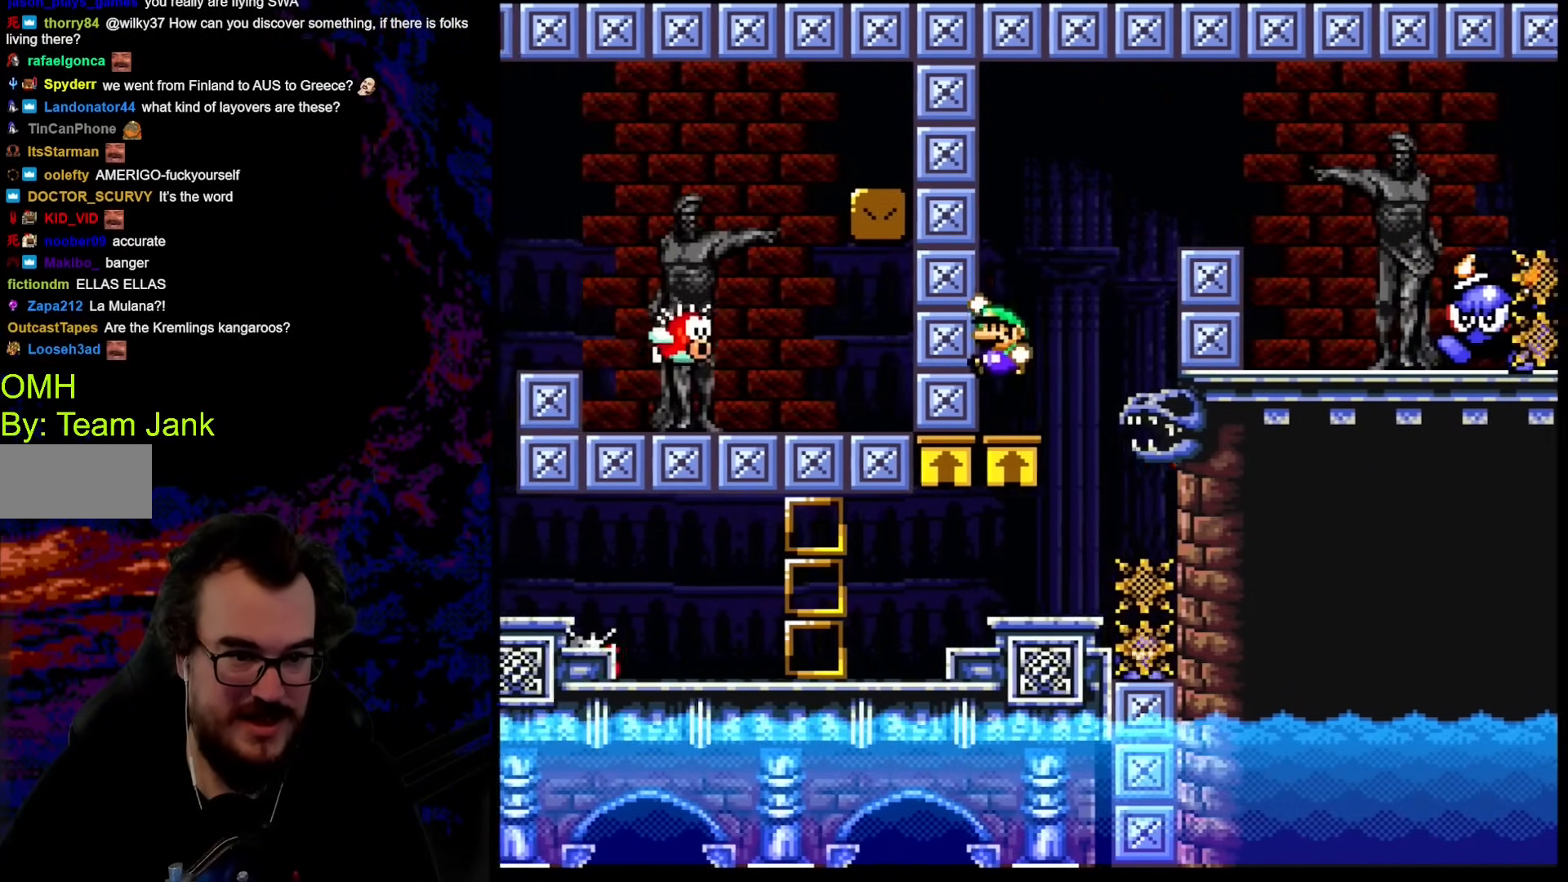
{"buttons": ["Y"], "events": [[427, "B", "up"]]}
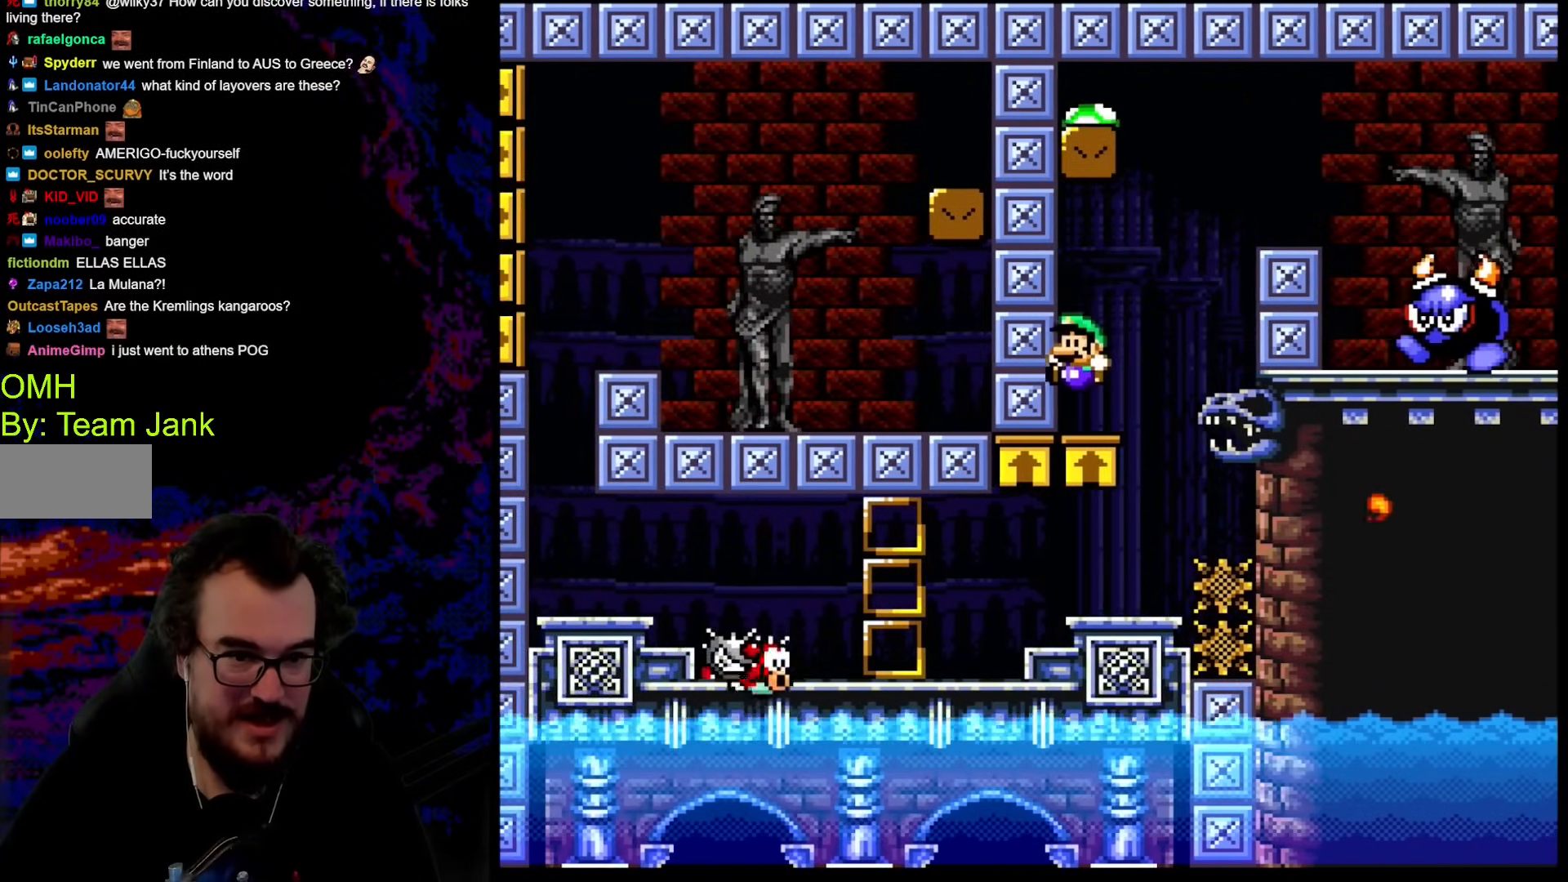
{"buttons": ["Y"], "events": []}
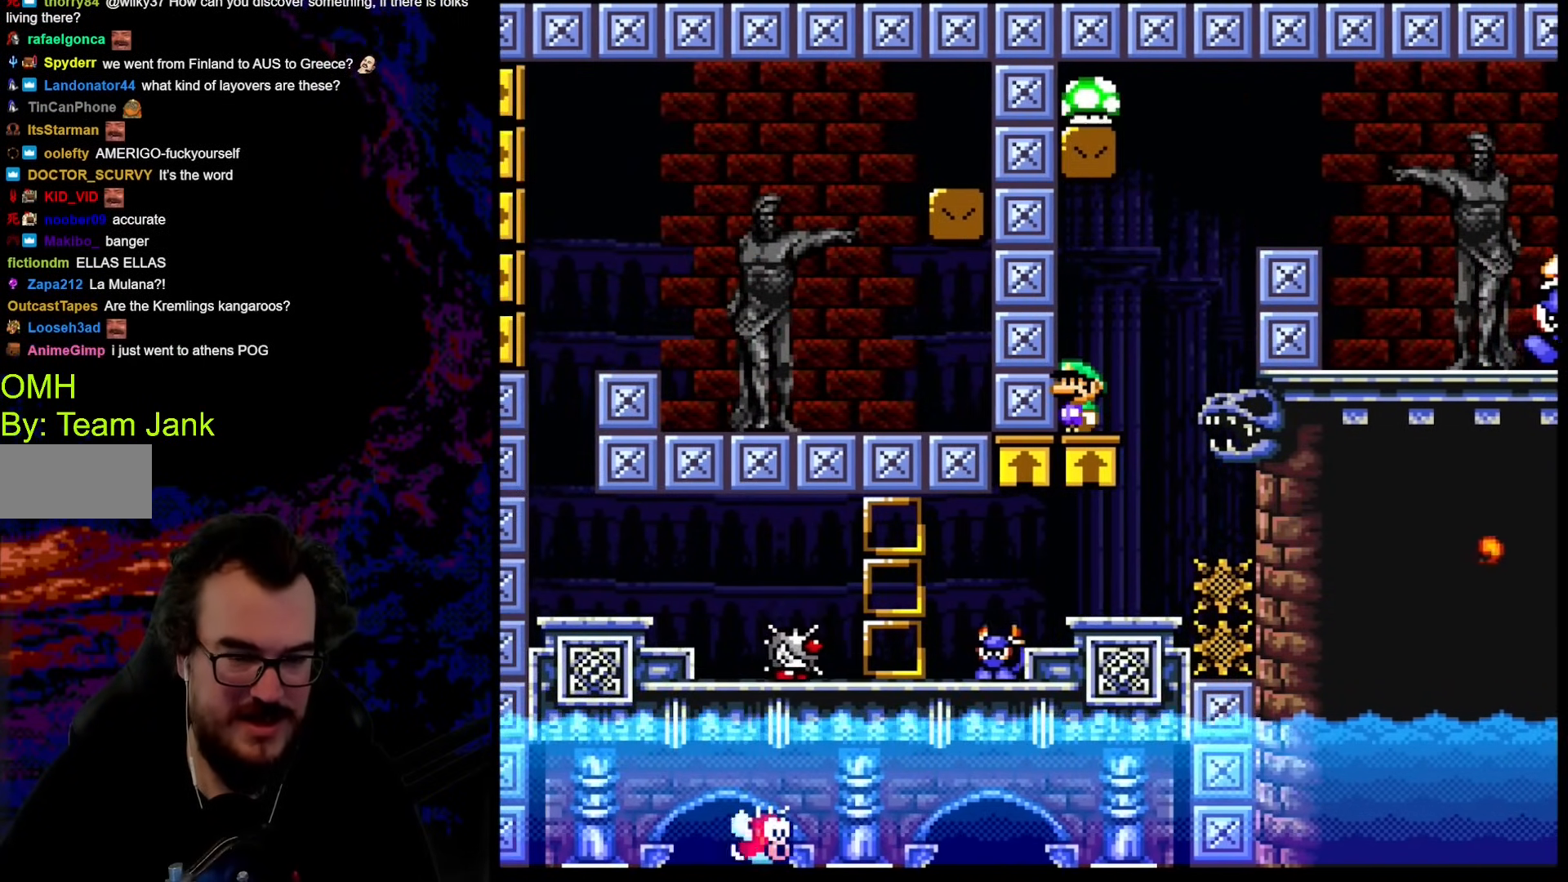
{"buttons": ["B", "Y", "DPAD_RIGHT"], "events": [[205, "DPAD_RIGHT", "down"], [342, "B", "down"]]}
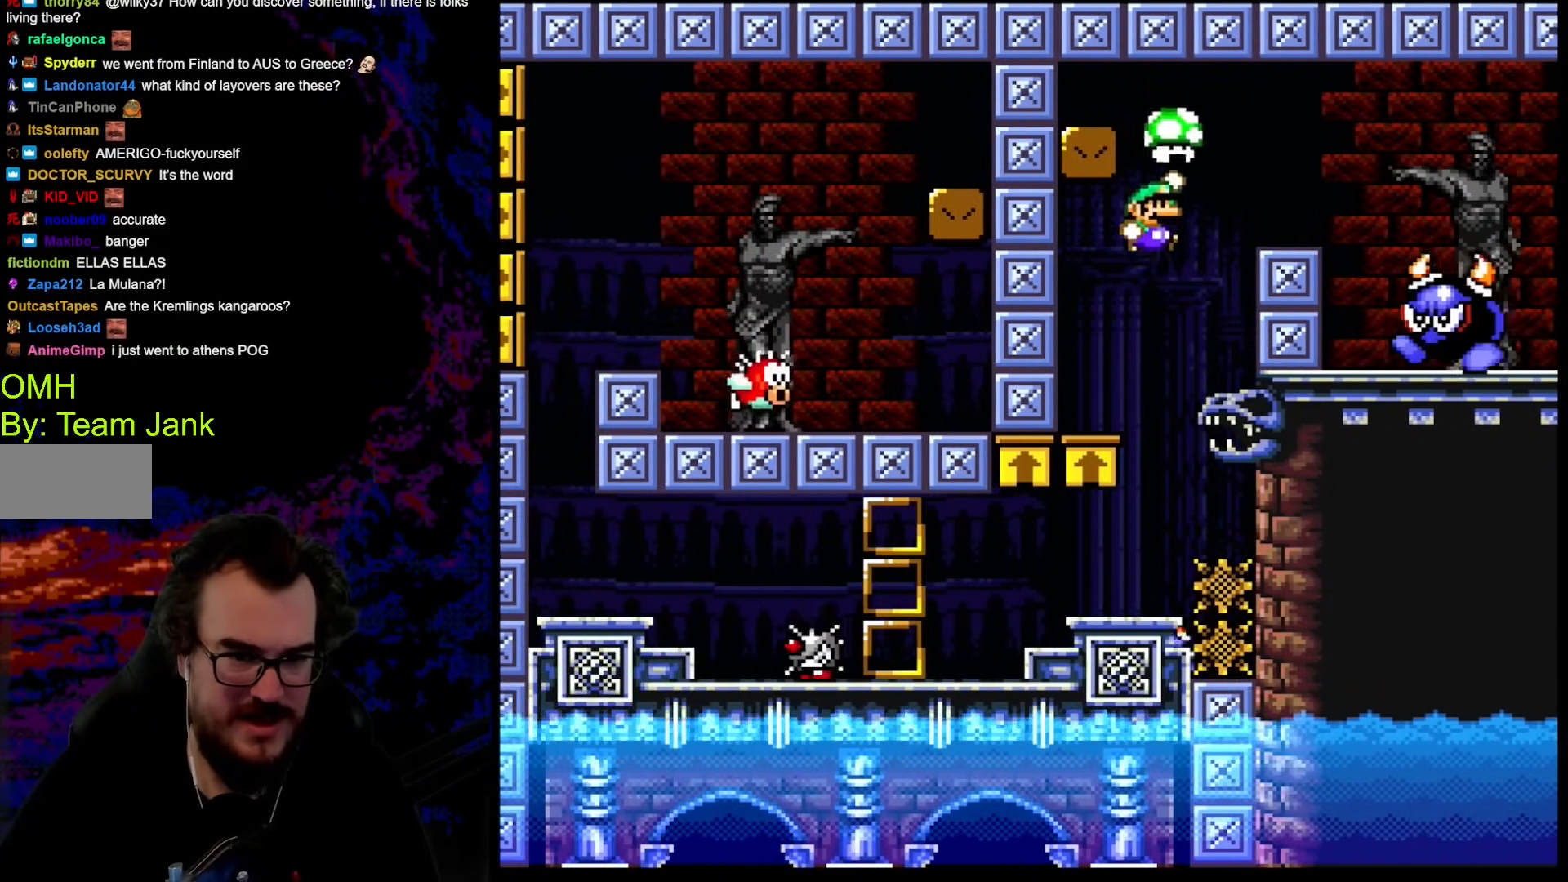
{"buttons": ["X"], "events": [[188, "DPAD_DOWN", "down"], [205, "DPAD_DOWN", "up"], [205, "DPAD_LEFT", "down"], [205, "DPAD_RIGHT", "up"], [291, "B", "up"], [359, "DPAD_LEFT", "up"], [410, "Y", "up"], [444, "X", "down"]]}
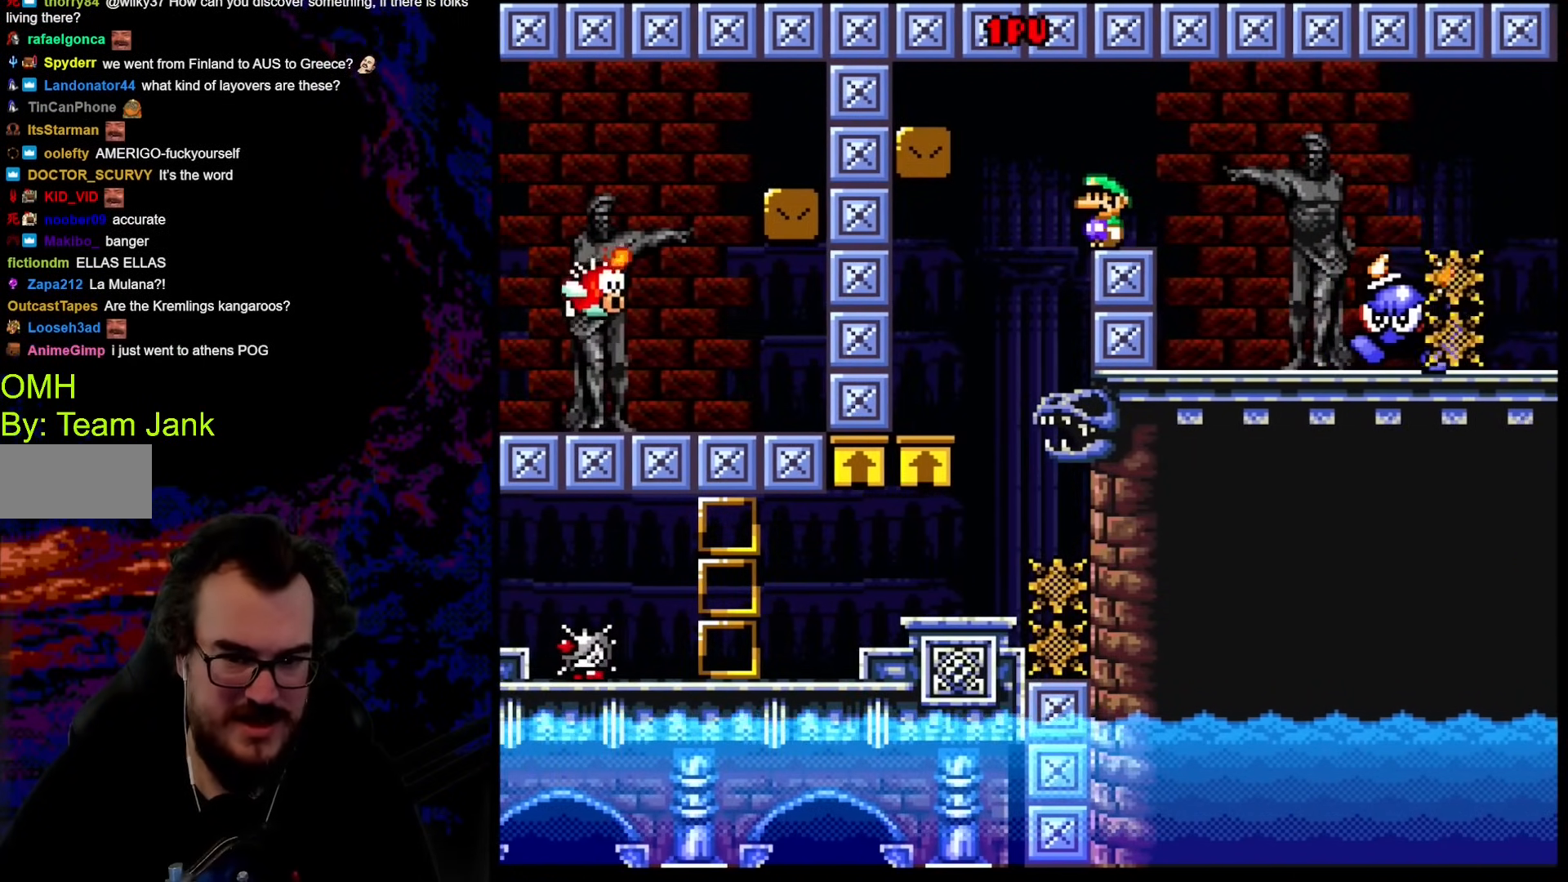
{"buttons": ["X"], "events": []}
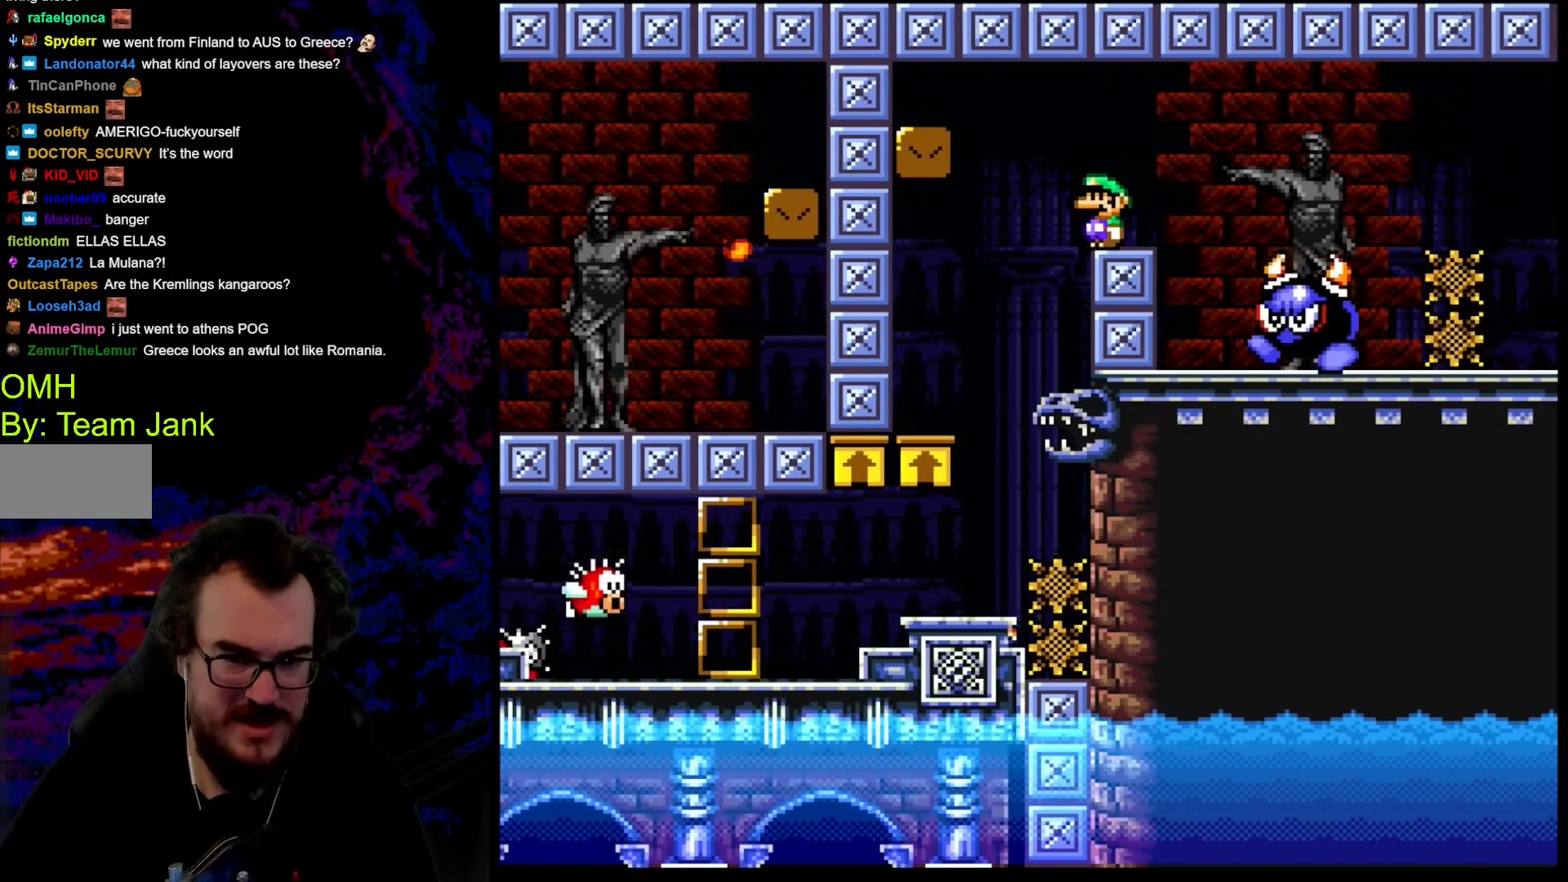
{"buttons": ["A", "X", "DPAD_RIGHT"], "events": [[171, "DPAD_RIGHT", "down"], [205, "X", "up"], [307, "X", "down"], [359, "A", "down"]]}
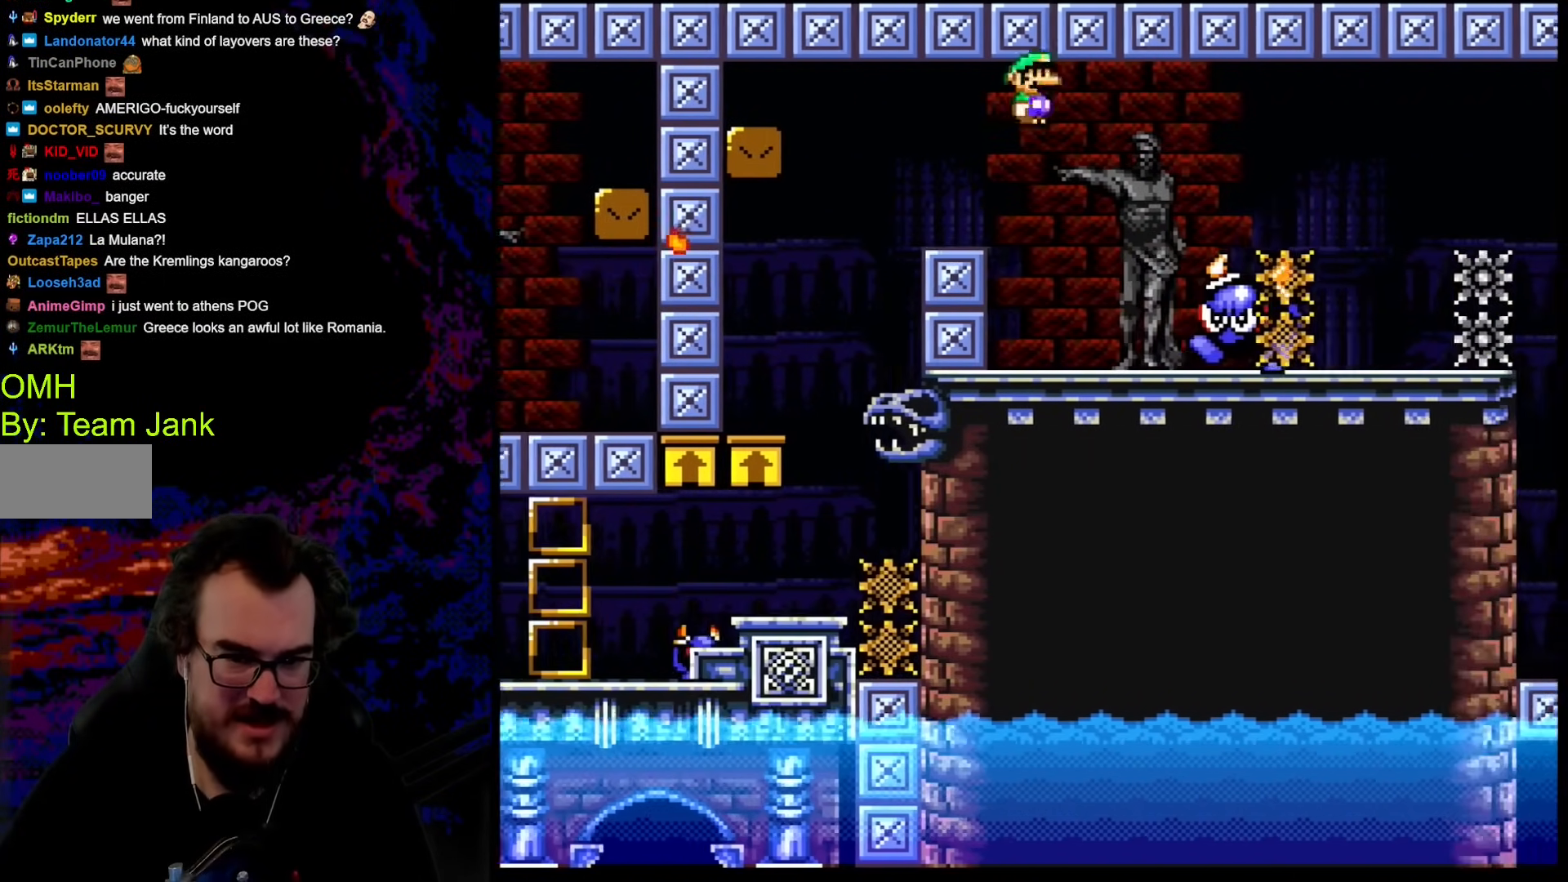
{"buttons": ["B", "Y", "DPAD_LEFT"], "events": [[257, "DPAD_DOWN", "down"], [291, "DPAD_DOWN", "up"], [291, "DPAD_LEFT", "down"], [291, "DPAD_RIGHT", "up"], [393, "A", "up"], [462, "X", "up"], [462, "Y", "down"], [496, "B", "down"]]}
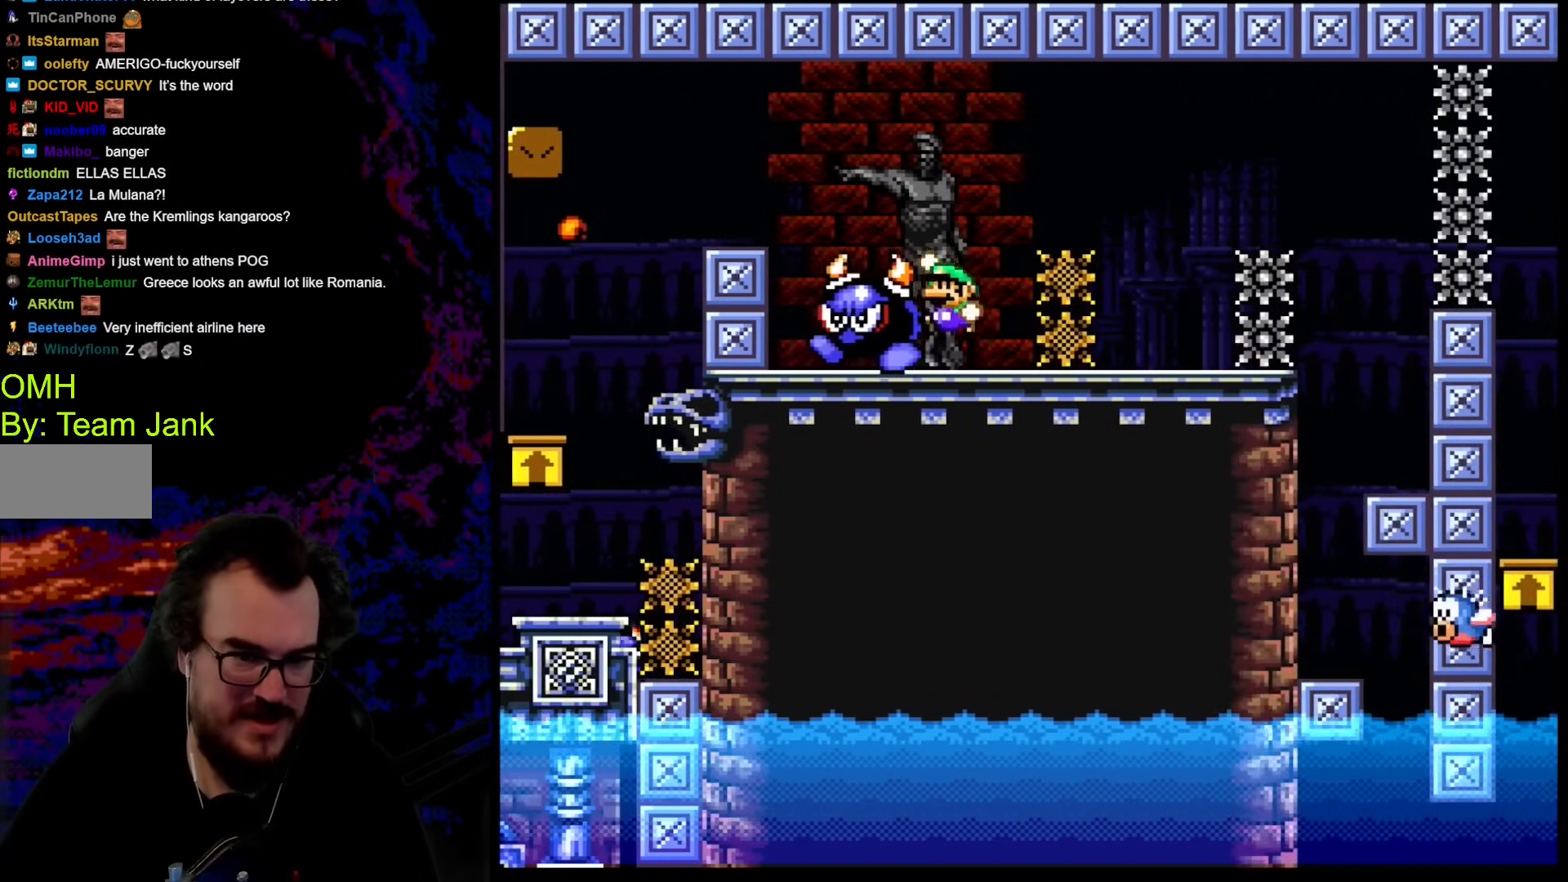
{"buttons": ["B", "Y", "DPAD_DOWN", "DPAD_RIGHT"], "events": [[68, "DPAD_LEFT", "up"], [68, "DPAD_RIGHT", "down"], [410, "DPAD_DOWN", "down"]]}
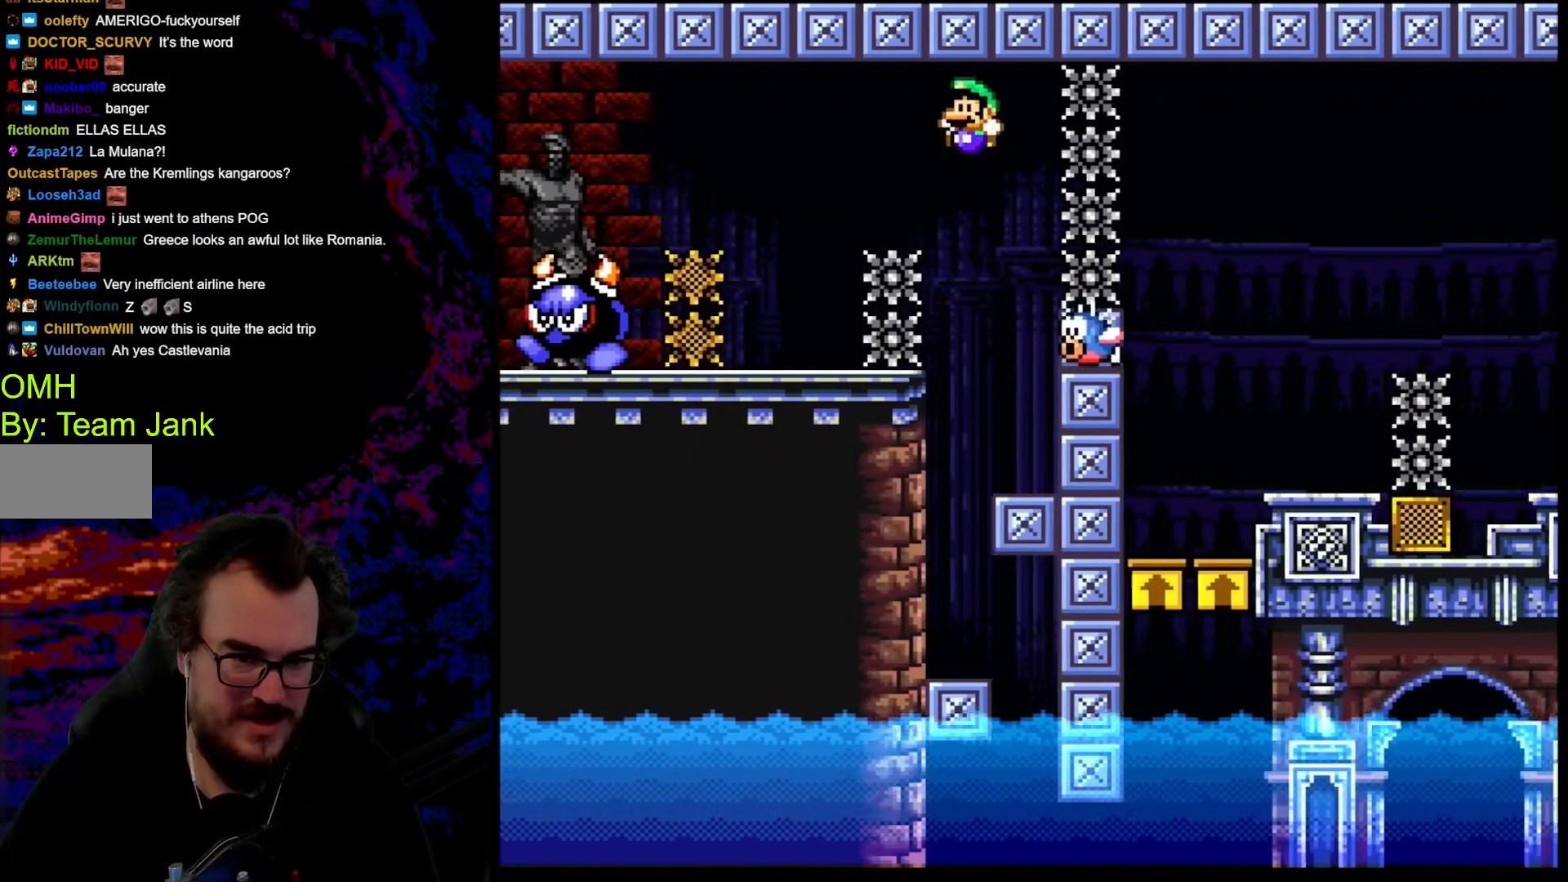
{"buttons": ["B", "Y", "DPAD_LEFT"], "events": [[51, "DPAD_LEFT", "down"], [51, "DPAD_RIGHT", "up"], [68, "DPAD_DOWN", "up"], [359, "DPAD_LEFT", "up"], [393, "DPAD_RIGHT", "down"], [461, "DPAD_LEFT", "down"], [461, "DPAD_RIGHT", "up"]]}
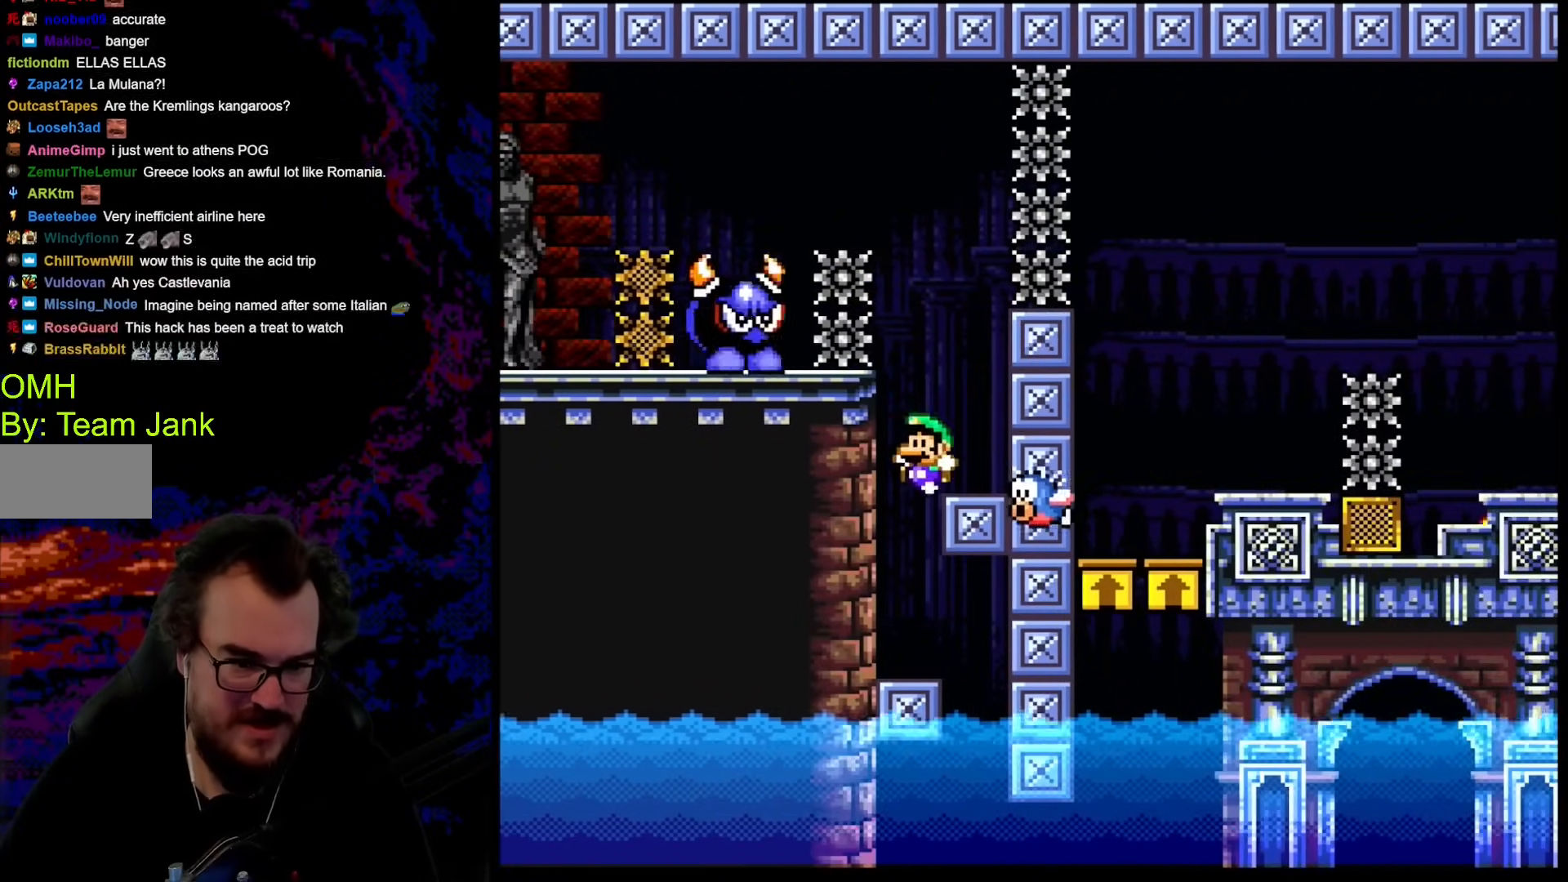
{"buttons": ["Y"], "events": [[120, "B", "up"], [223, "DPAD_LEFT", "up"]]}
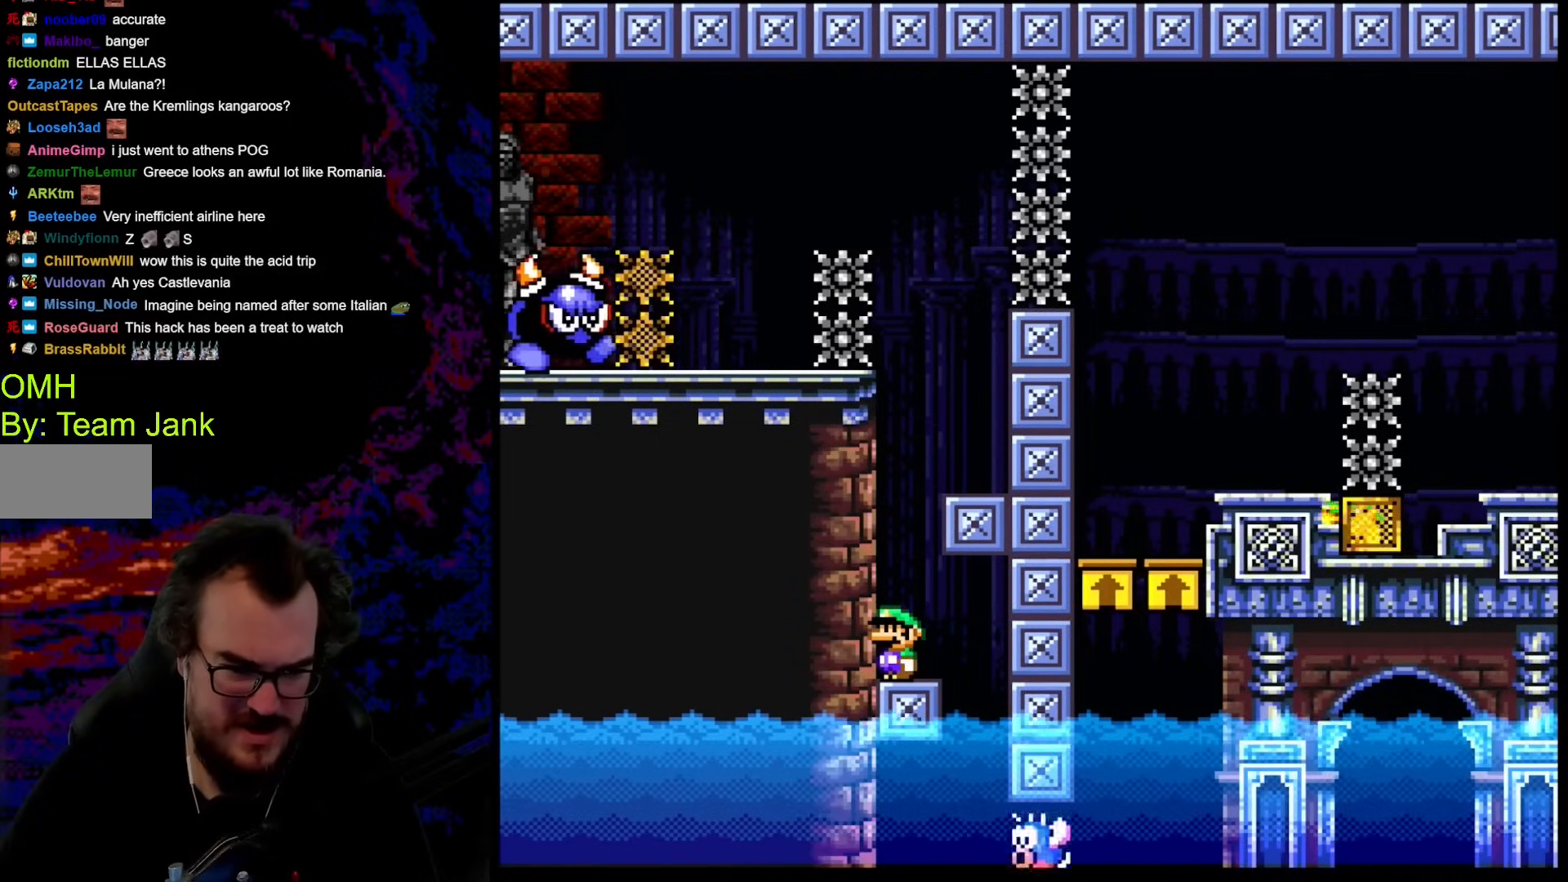
{"buttons": ["Y"], "events": []}
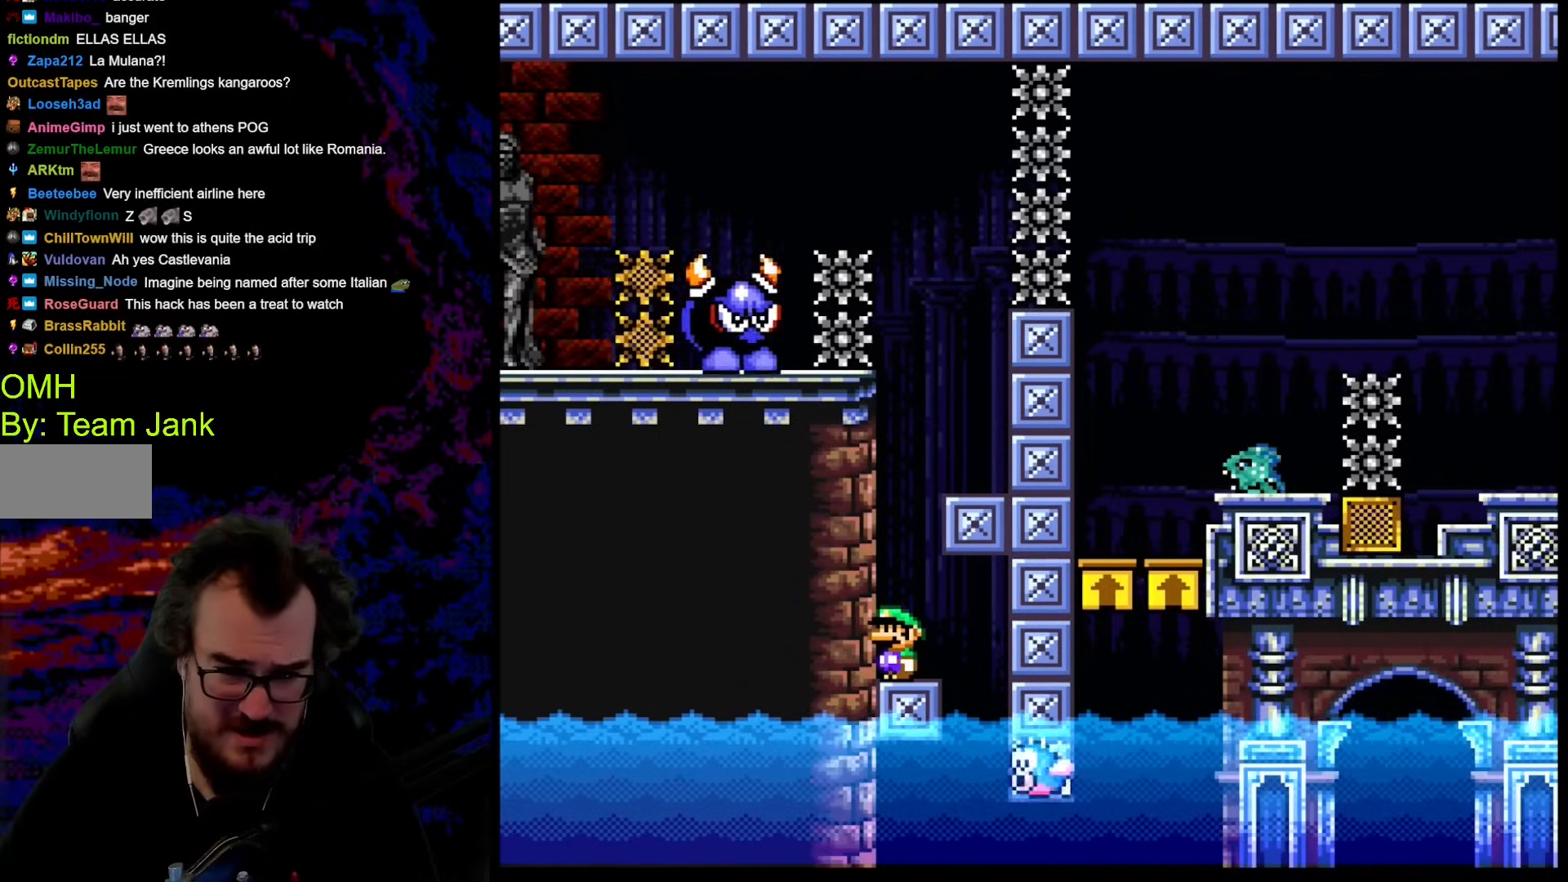
{"buttons": ["Y"], "events": []}
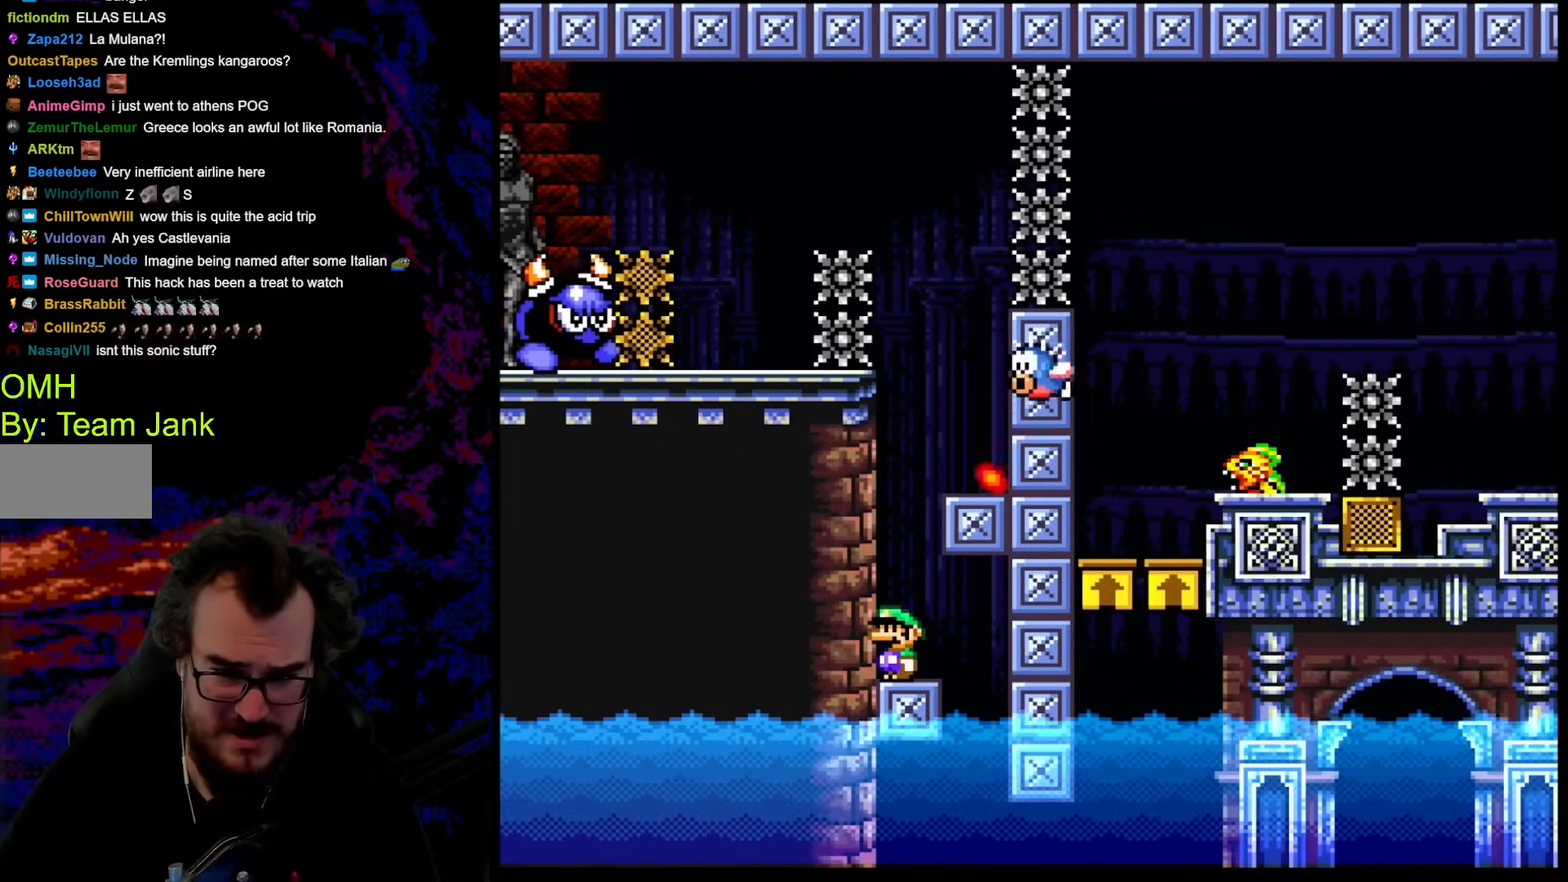
{"buttons": ["Y"], "events": []}
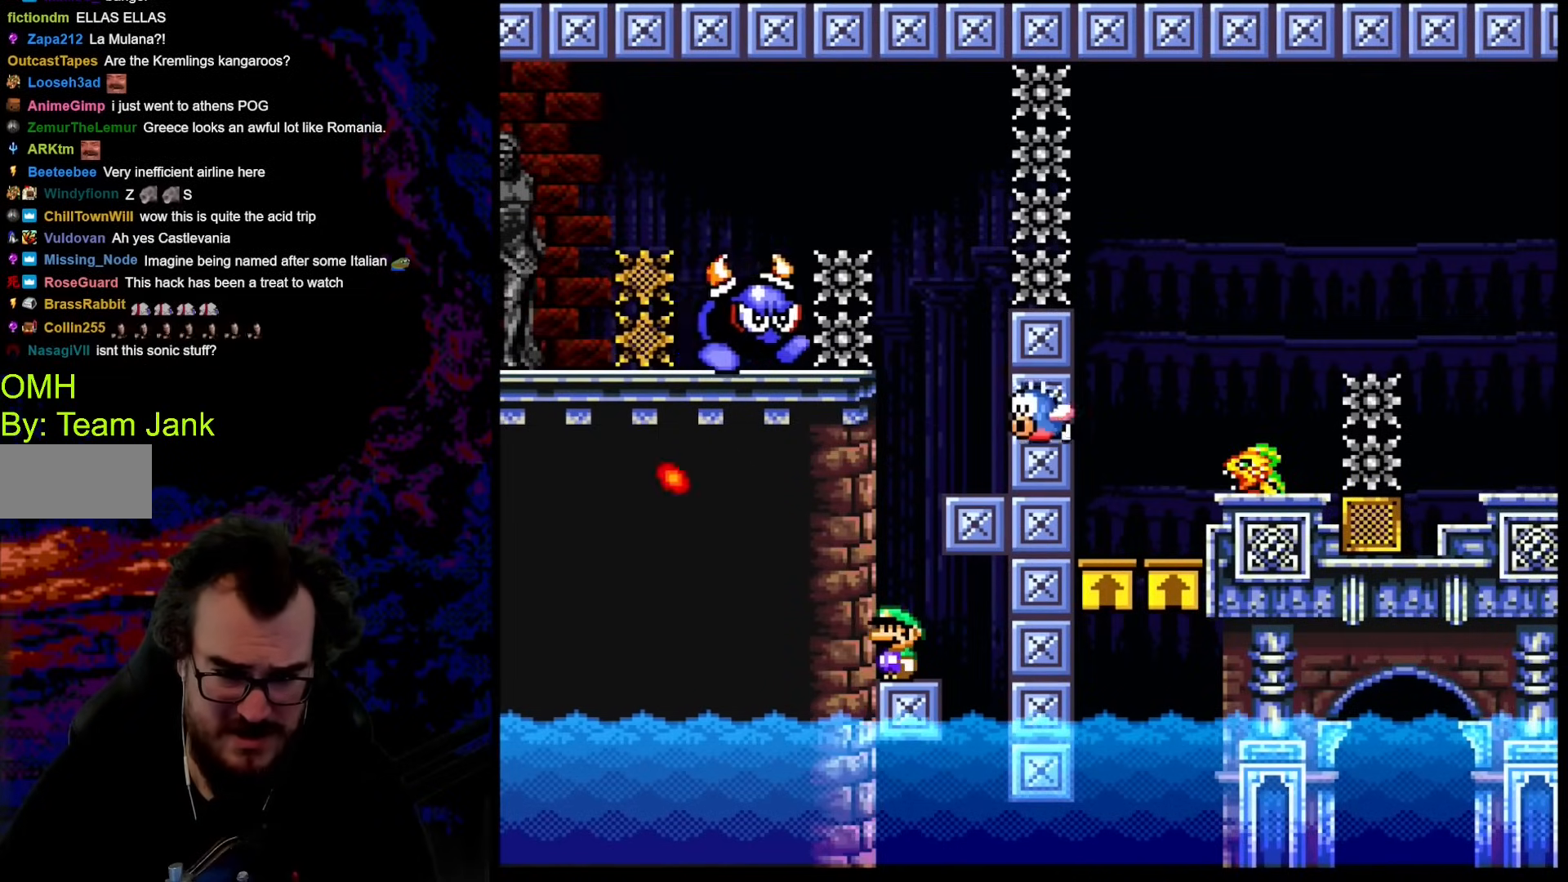
{"buttons": ["Y", "DPAD_LEFT"], "events": [[102, "DPAD_RIGHT", "down"], [376, "DPAD_DOWN", "down"], [410, "DPAD_DOWN", "up"], [410, "DPAD_LEFT", "down"], [410, "DPAD_RIGHT", "up"]]}
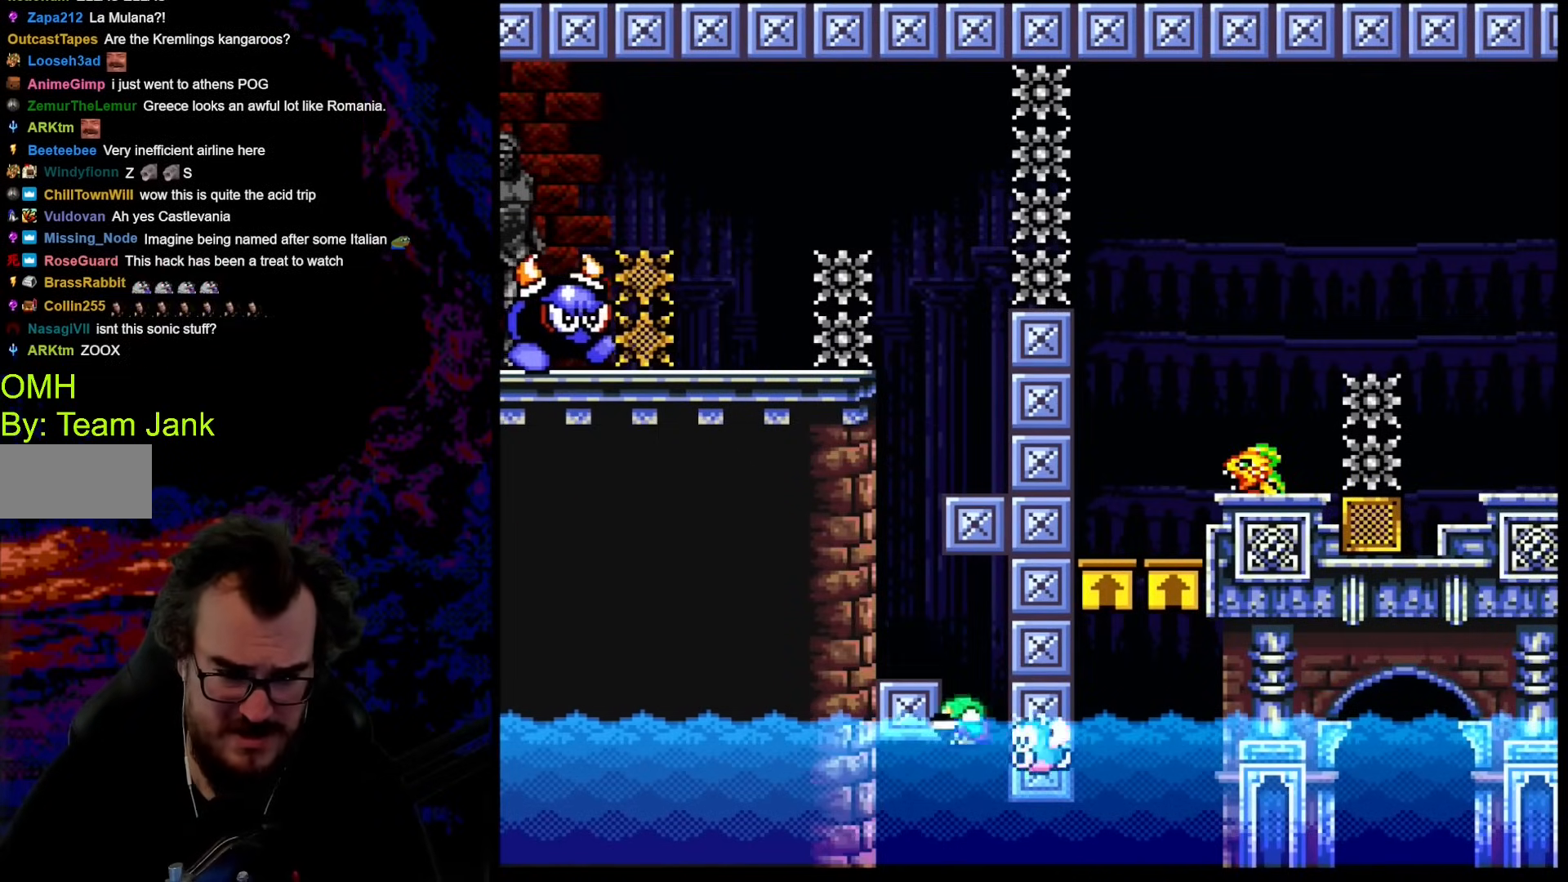
{"buttons": [], "events": [[479, "DPAD_LEFT", "up"], [479, "Y", "up"]]}
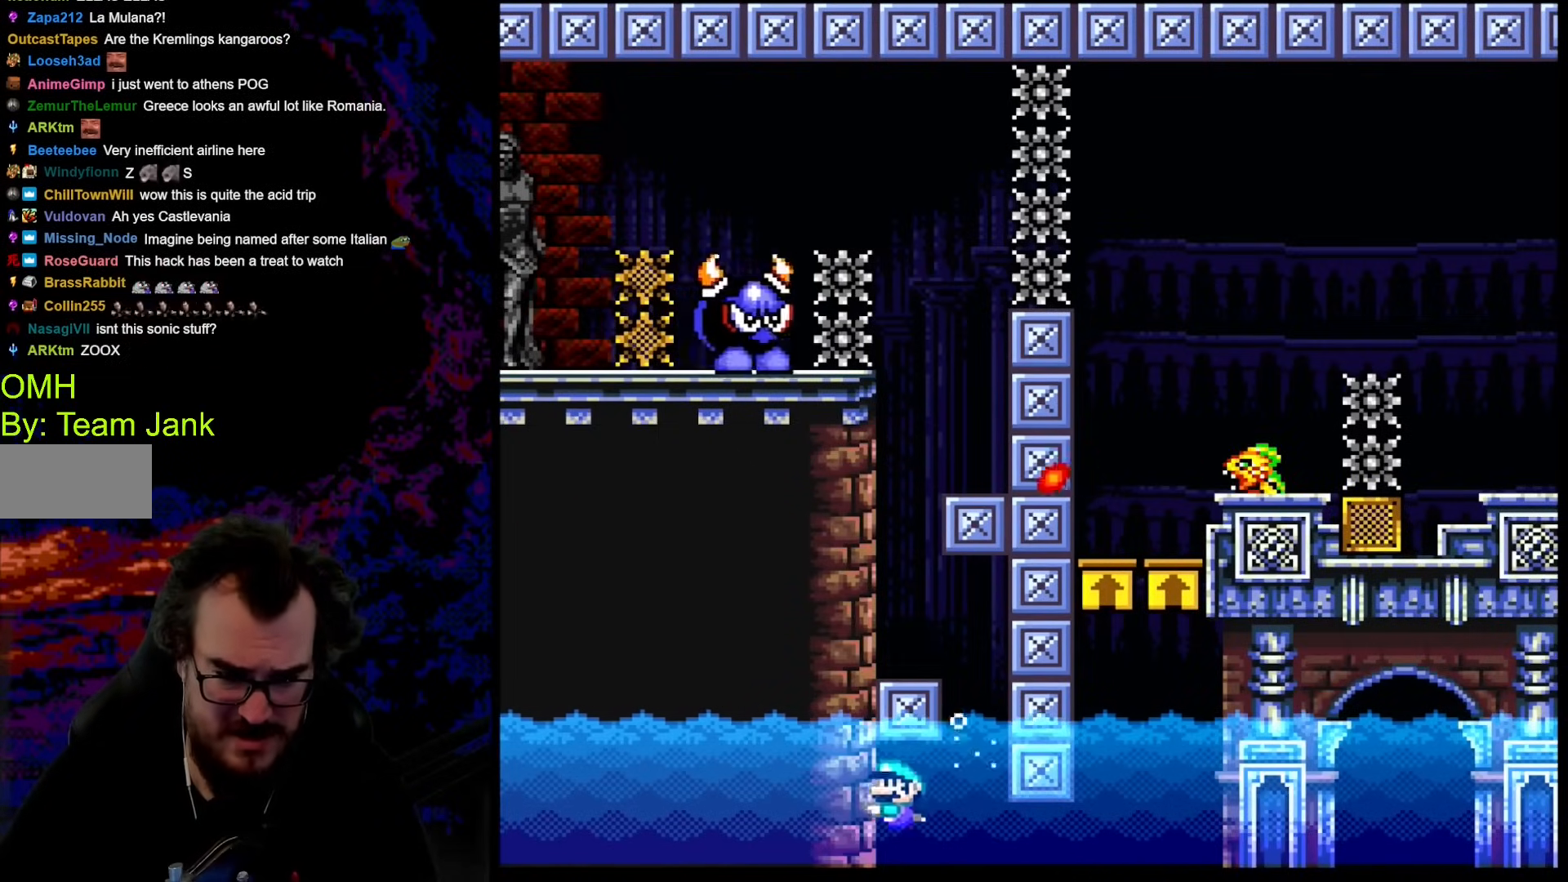
{"buttons": ["DPAD_DOWN", "DPAD_RIGHT"], "events": [[85, "DPAD_DOWN", "down"], [85, "DPAD_RIGHT", "down"], [205, "B", "down"], [239, "DPAD_LEFT", "down"], [239, "DPAD_RIGHT", "up"], [358, "B", "up"], [358, "DPAD_LEFT", "up"], [358, "DPAD_RIGHT", "down"]]}
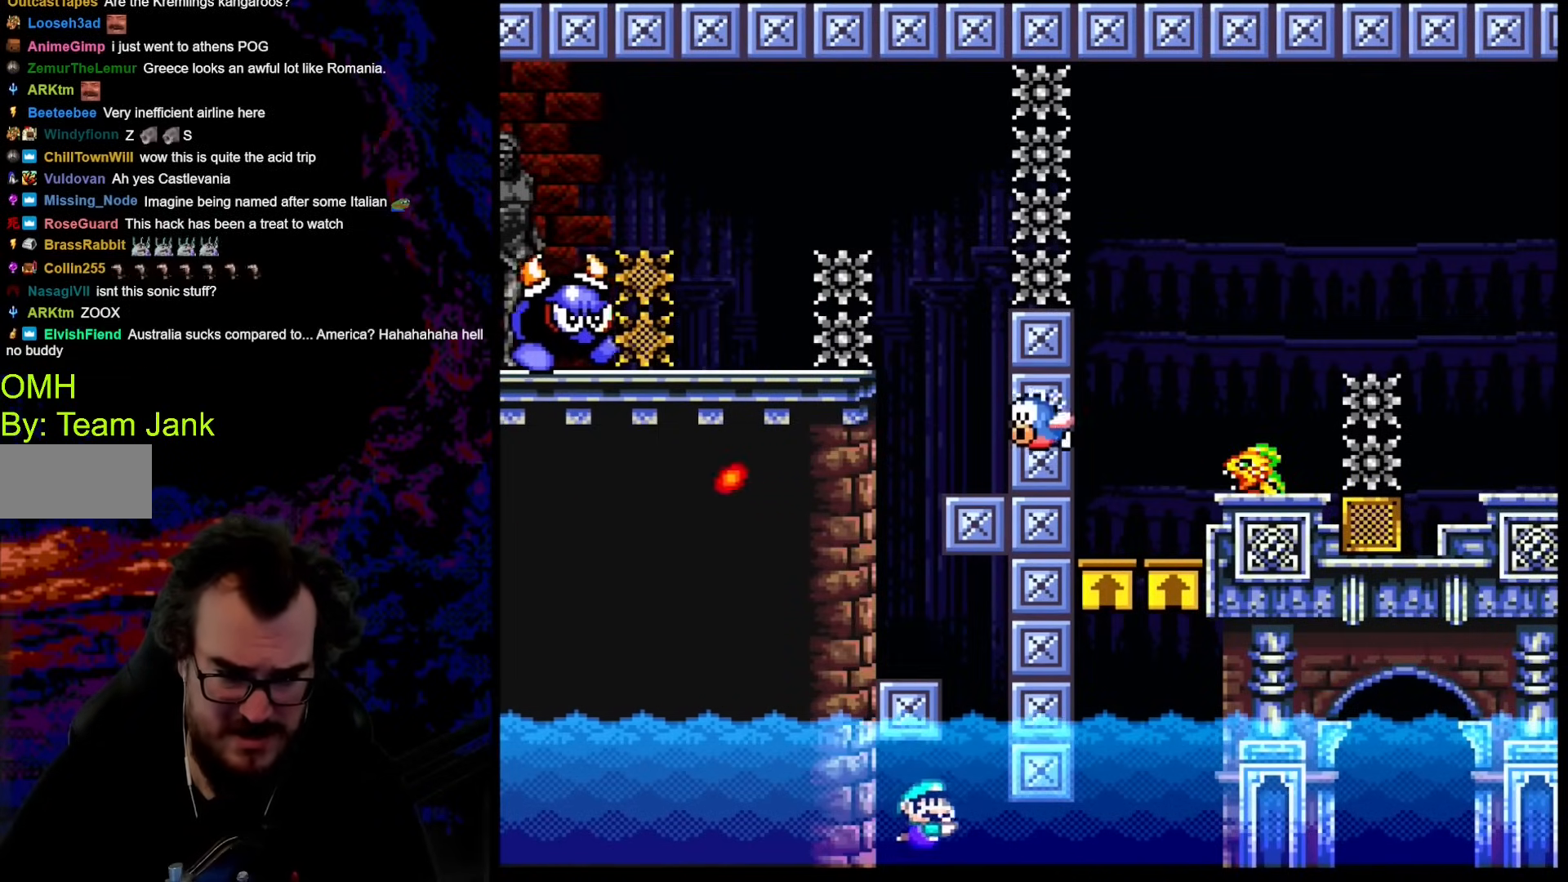
{"buttons": ["DPAD_DOWN", "DPAD_RIGHT"], "events": [[273, "B", "down"], [410, "B", "up"]]}
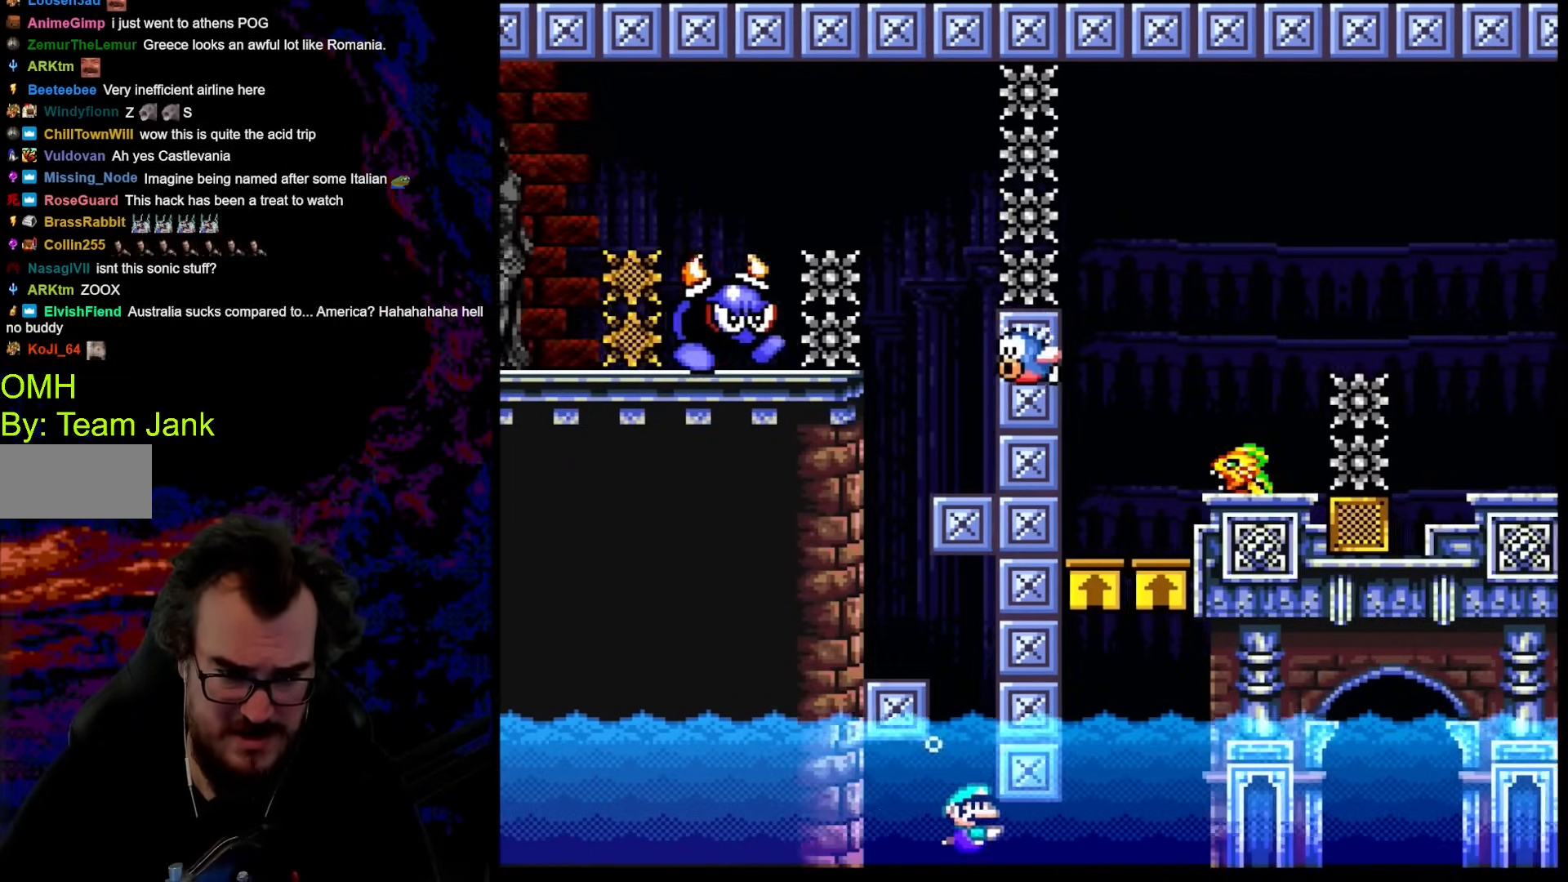
{"buttons": ["B", "DPAD_DOWN", "DPAD_RIGHT"], "events": [[427, "B", "down"]]}
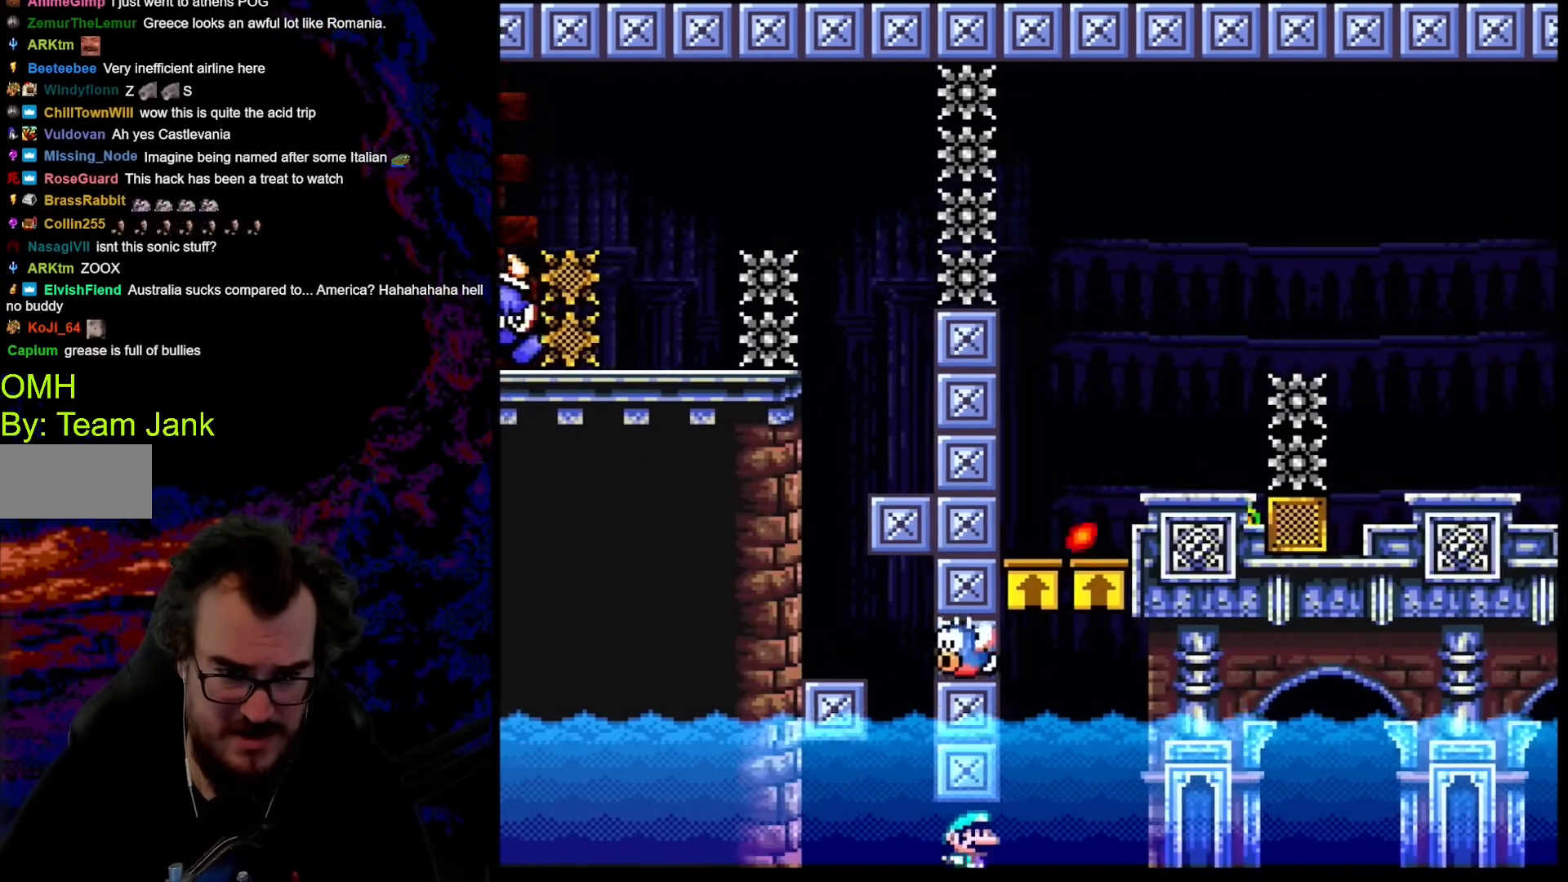
{"buttons": ["DPAD_DOWN", "DPAD_RIGHT"], "events": [[85, "B", "up"]]}
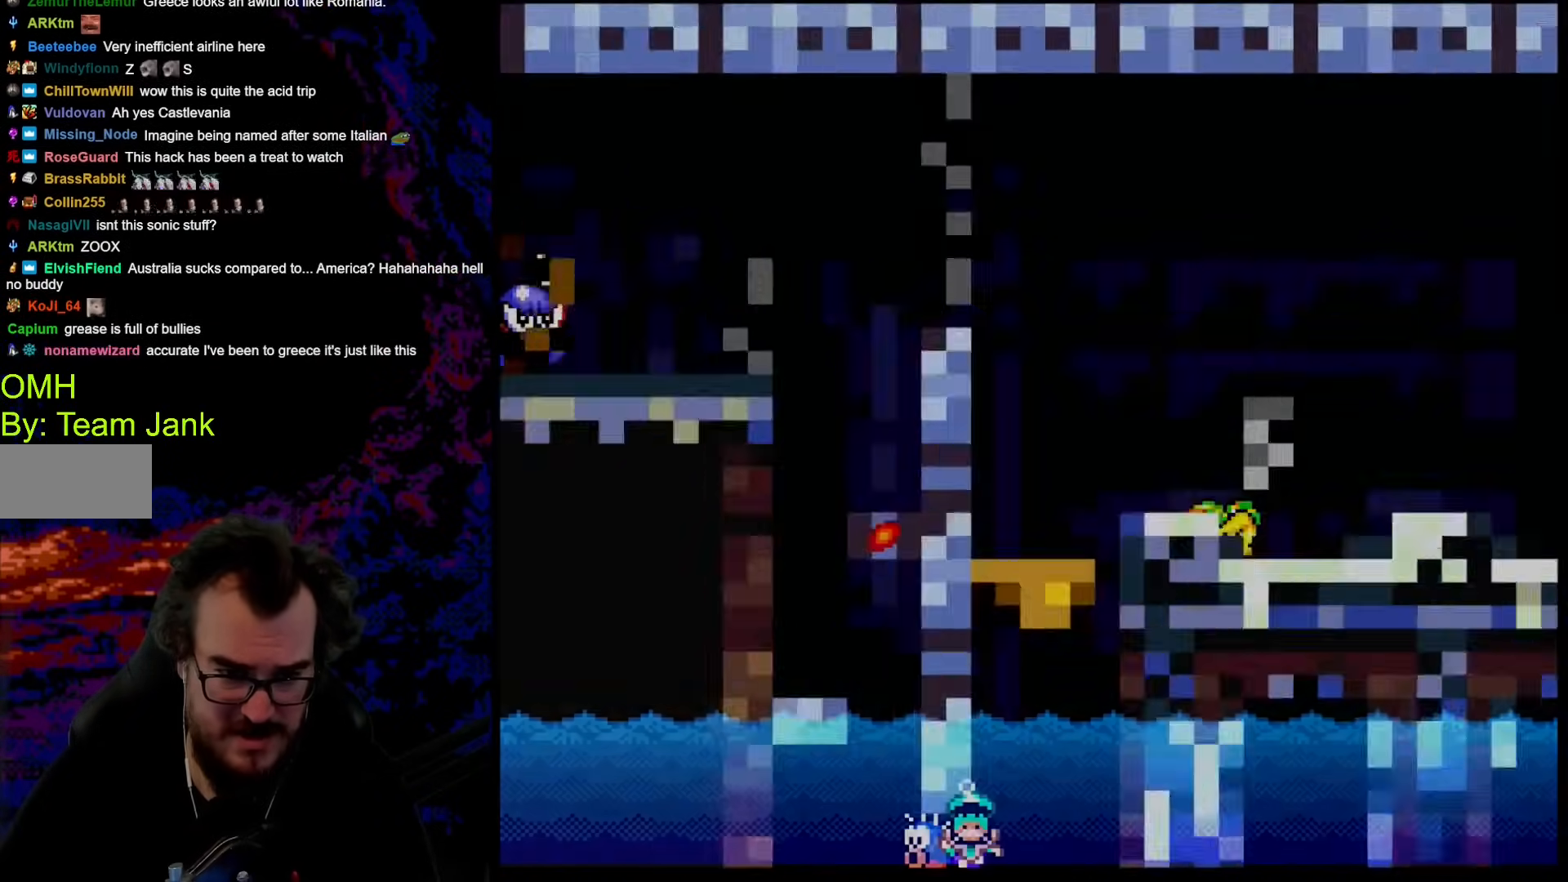
{"buttons": ["DPAD_RIGHT"], "events": [[103, "B", "down"], [256, "B", "up"], [495, "DPAD_DOWN", "up"]]}